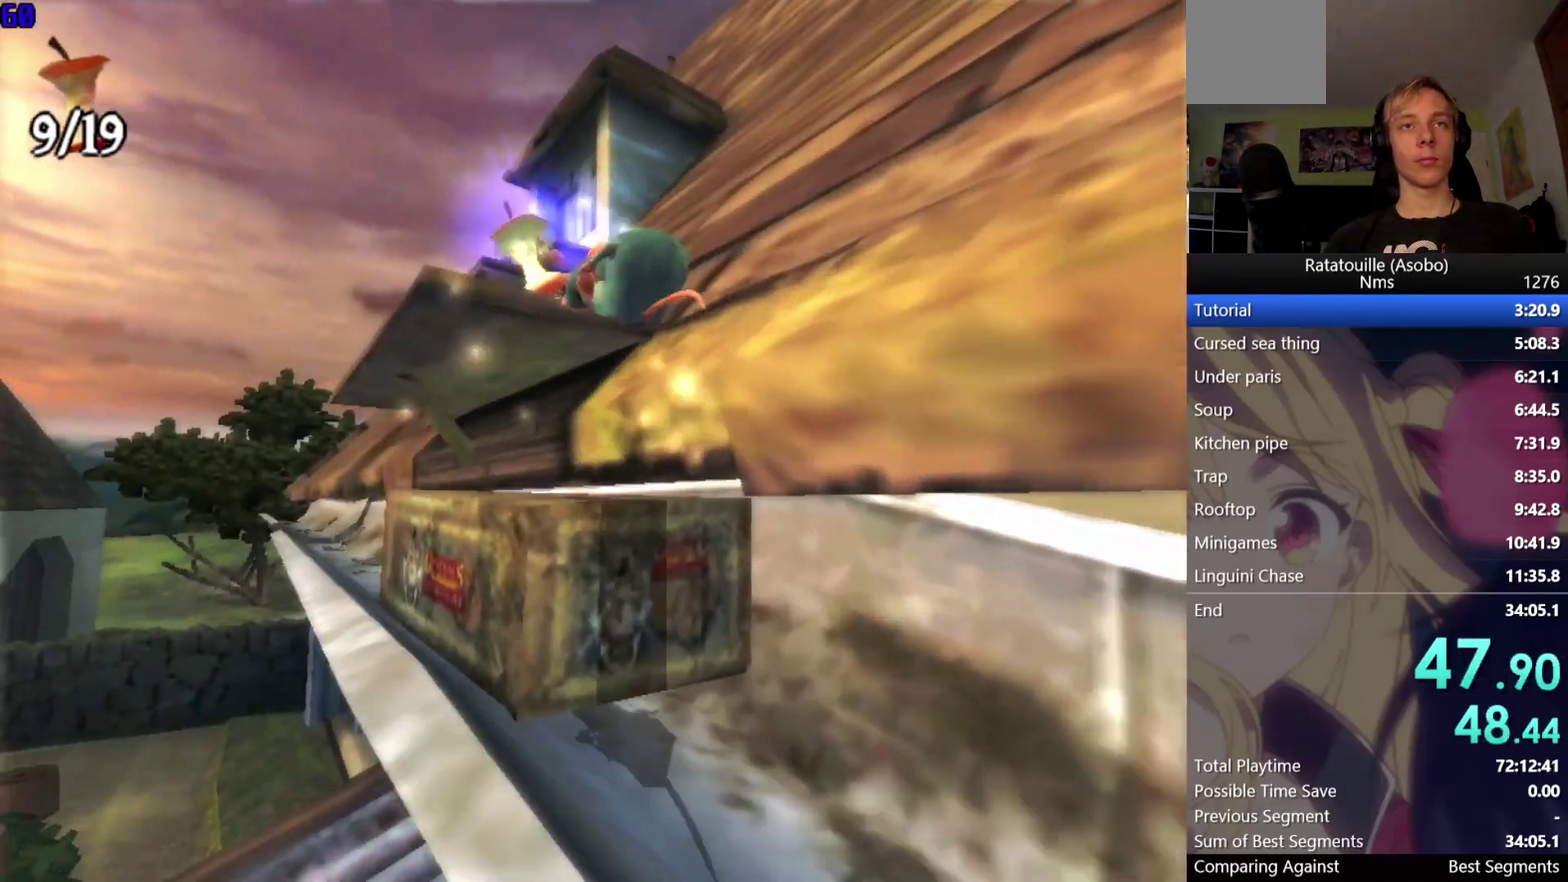
Gameplay with a controller (Xbox layout); each line is a JSON object with the inputs held at the frame after it. "events" lists button and stick changes between this image and that frame as [ms after this image, input, new state], when the widget could be followed in between. Not read: L3 R1 R3 left_stick.
{"buttons": [], "right_stick": "center", "events": [[150, "A", "down"], [317, "A", "up"]]}
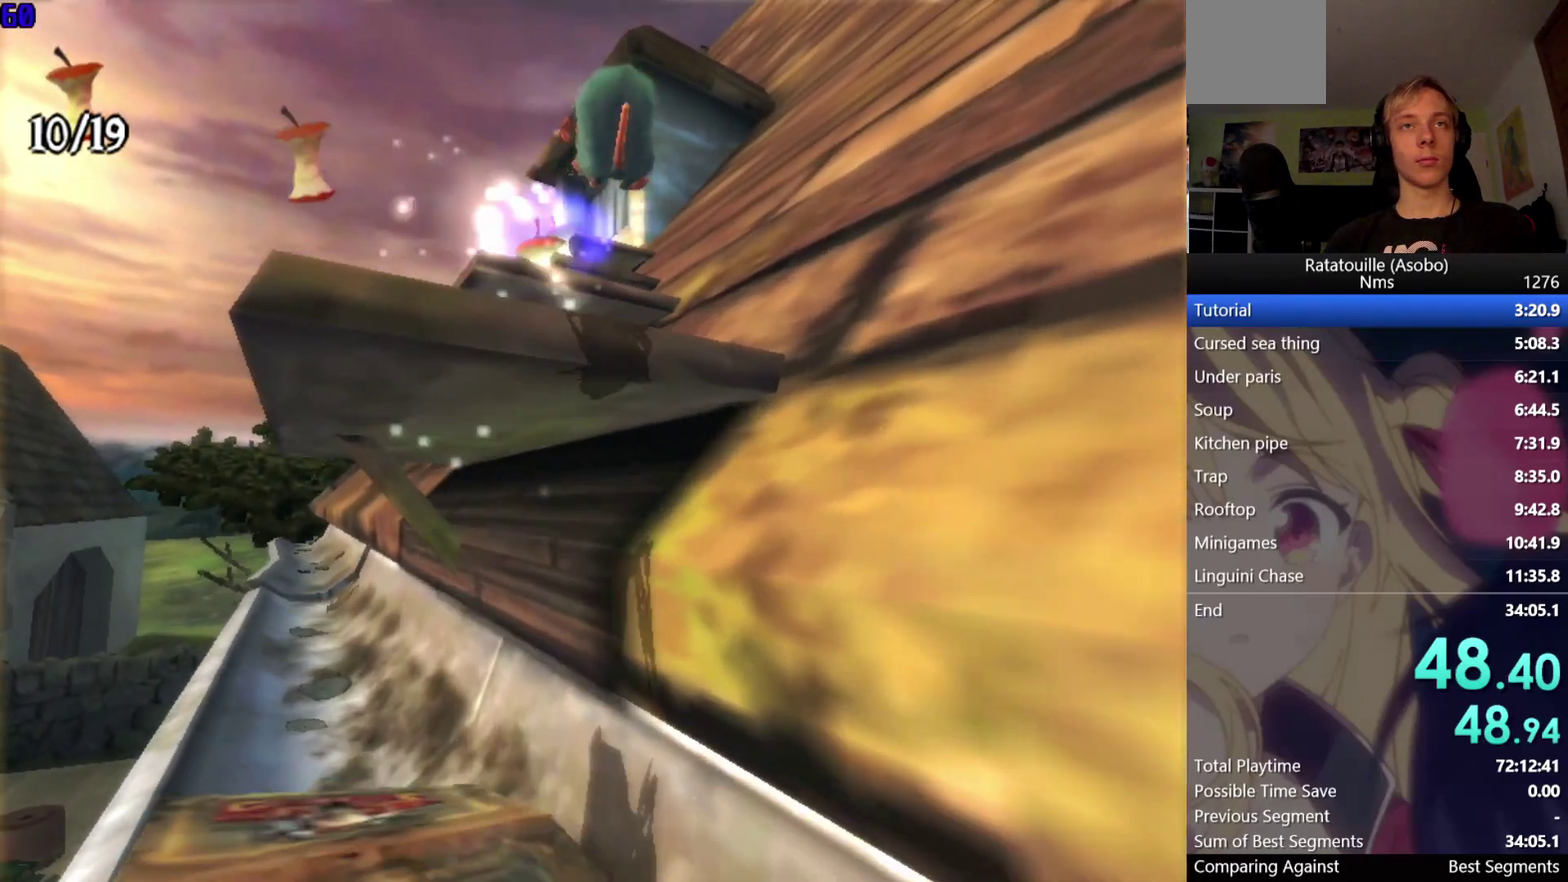
{"buttons": [], "right_stick": "center", "events": [[217, "A", "down"], [317, "A", "up"]]}
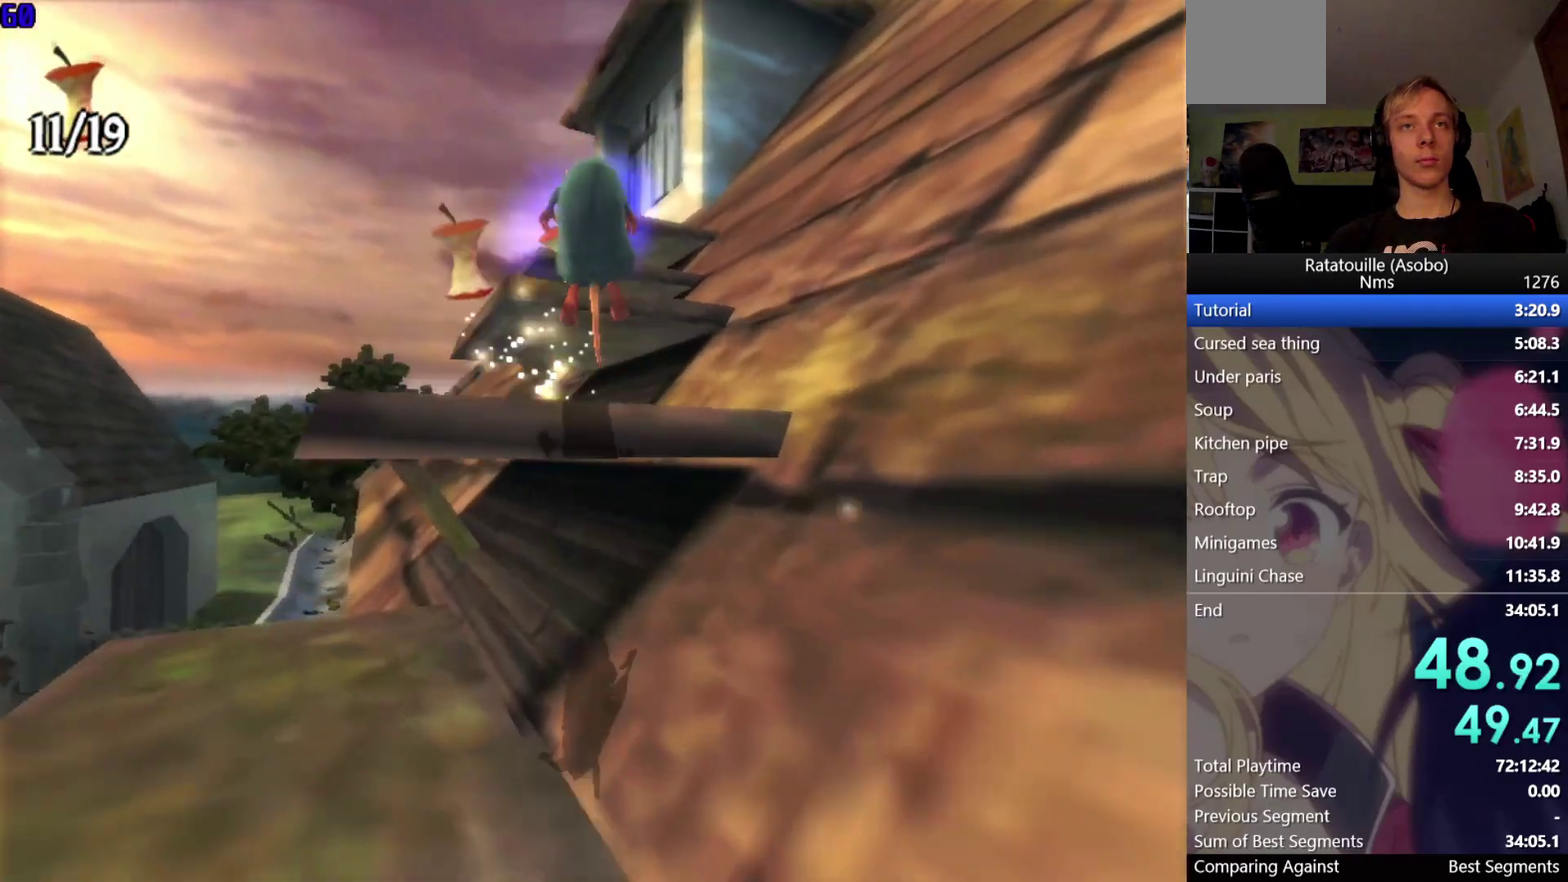
{"buttons": [], "right_stick": "center", "events": [[183, "A", "down"], [267, "A", "up"]]}
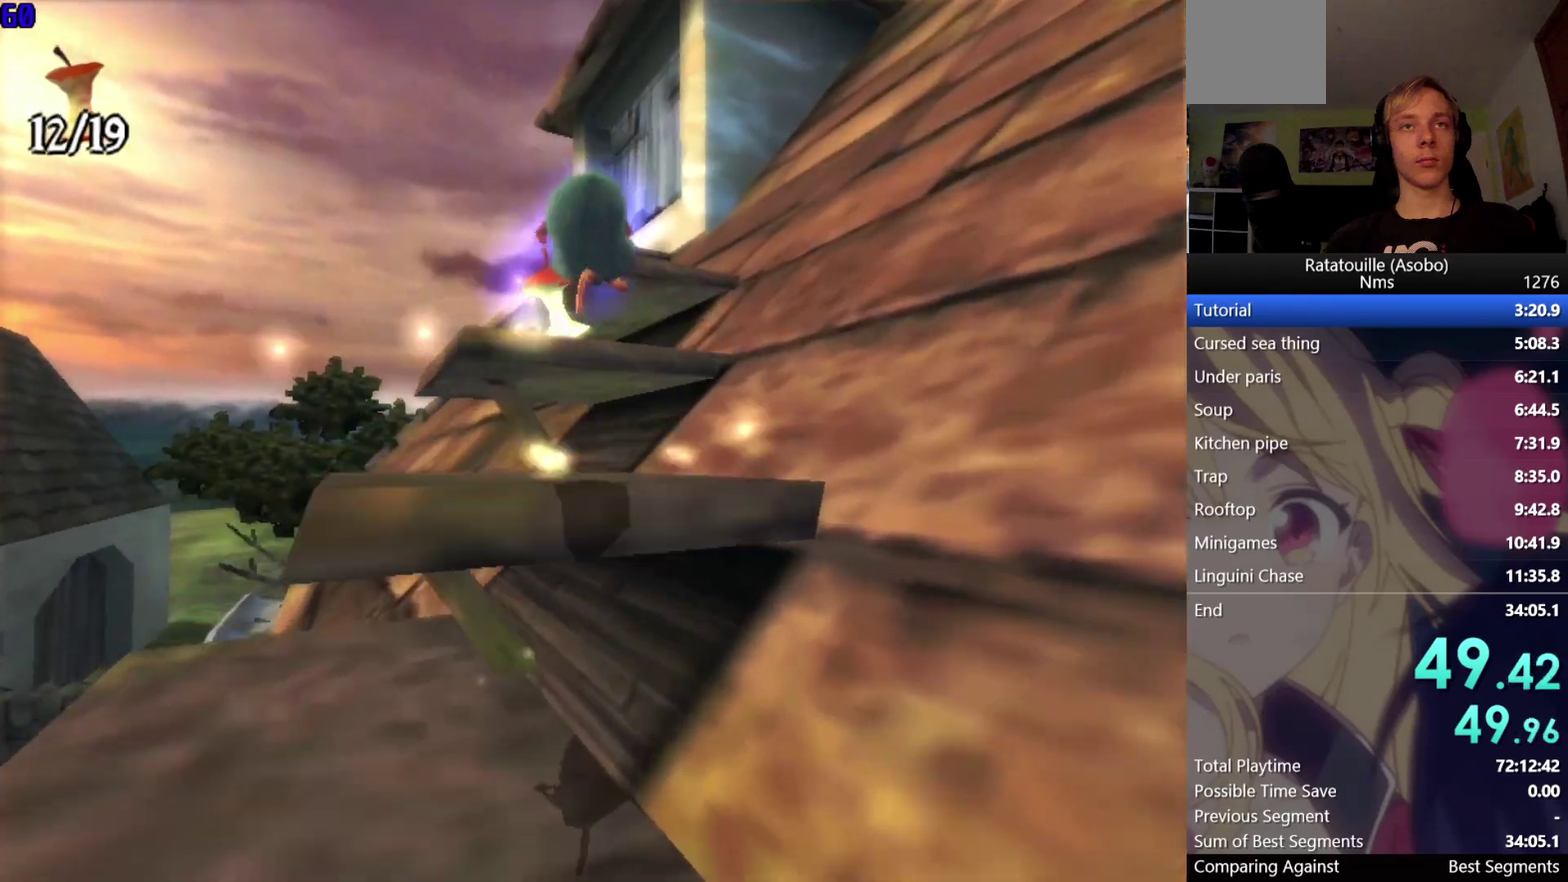
{"buttons": [], "right_stick": "center", "events": [[117, "A", "down"], [217, "A", "up"]]}
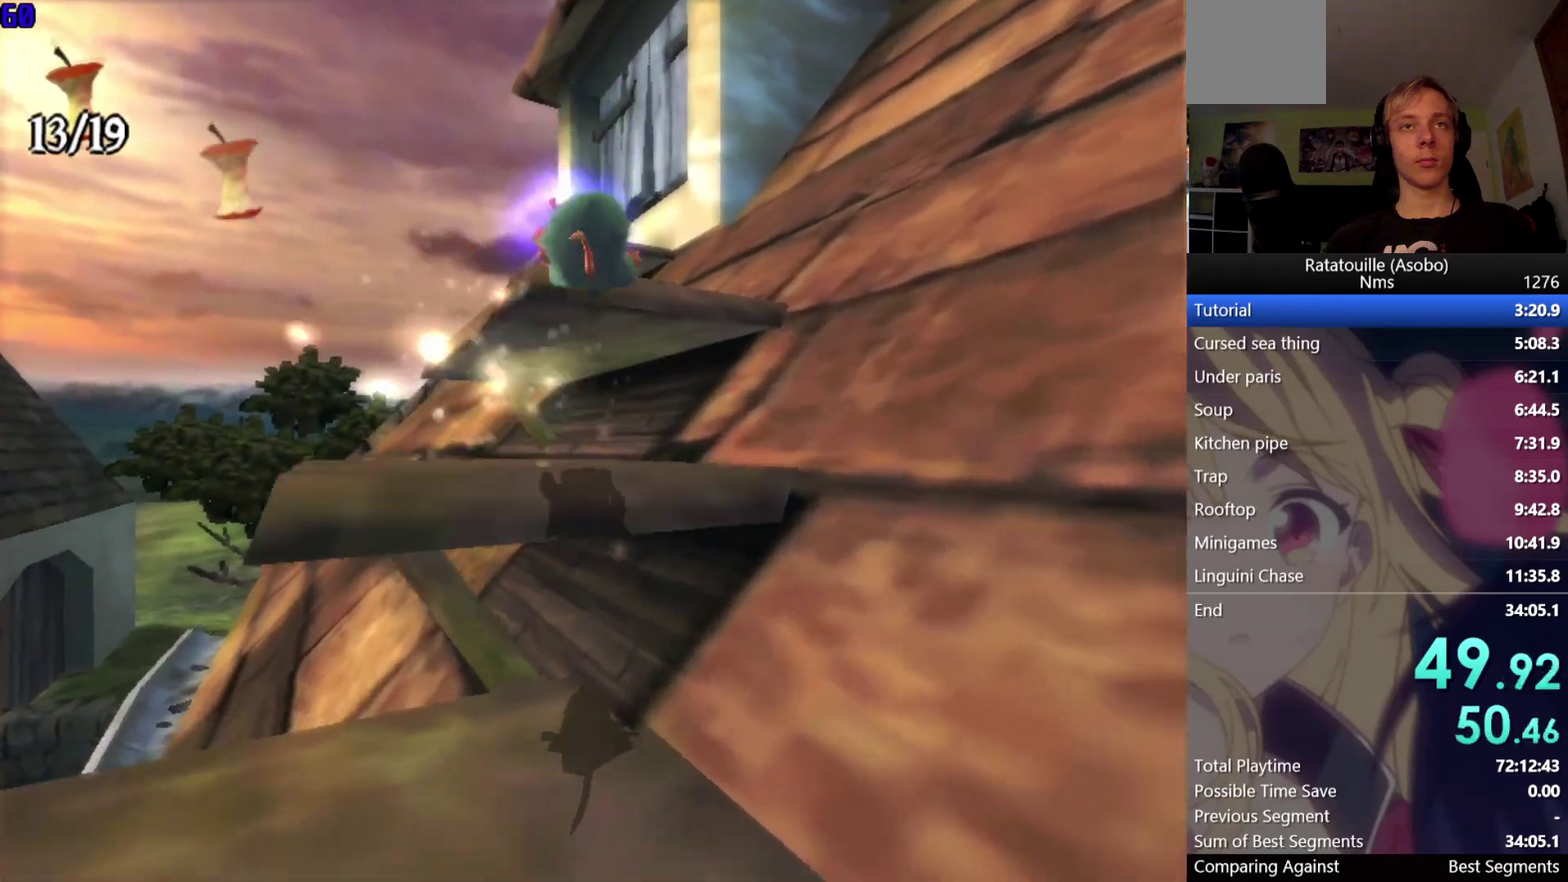
{"buttons": [], "right_stick": "center", "events": [[83, "A", "down"], [167, "A", "up"]]}
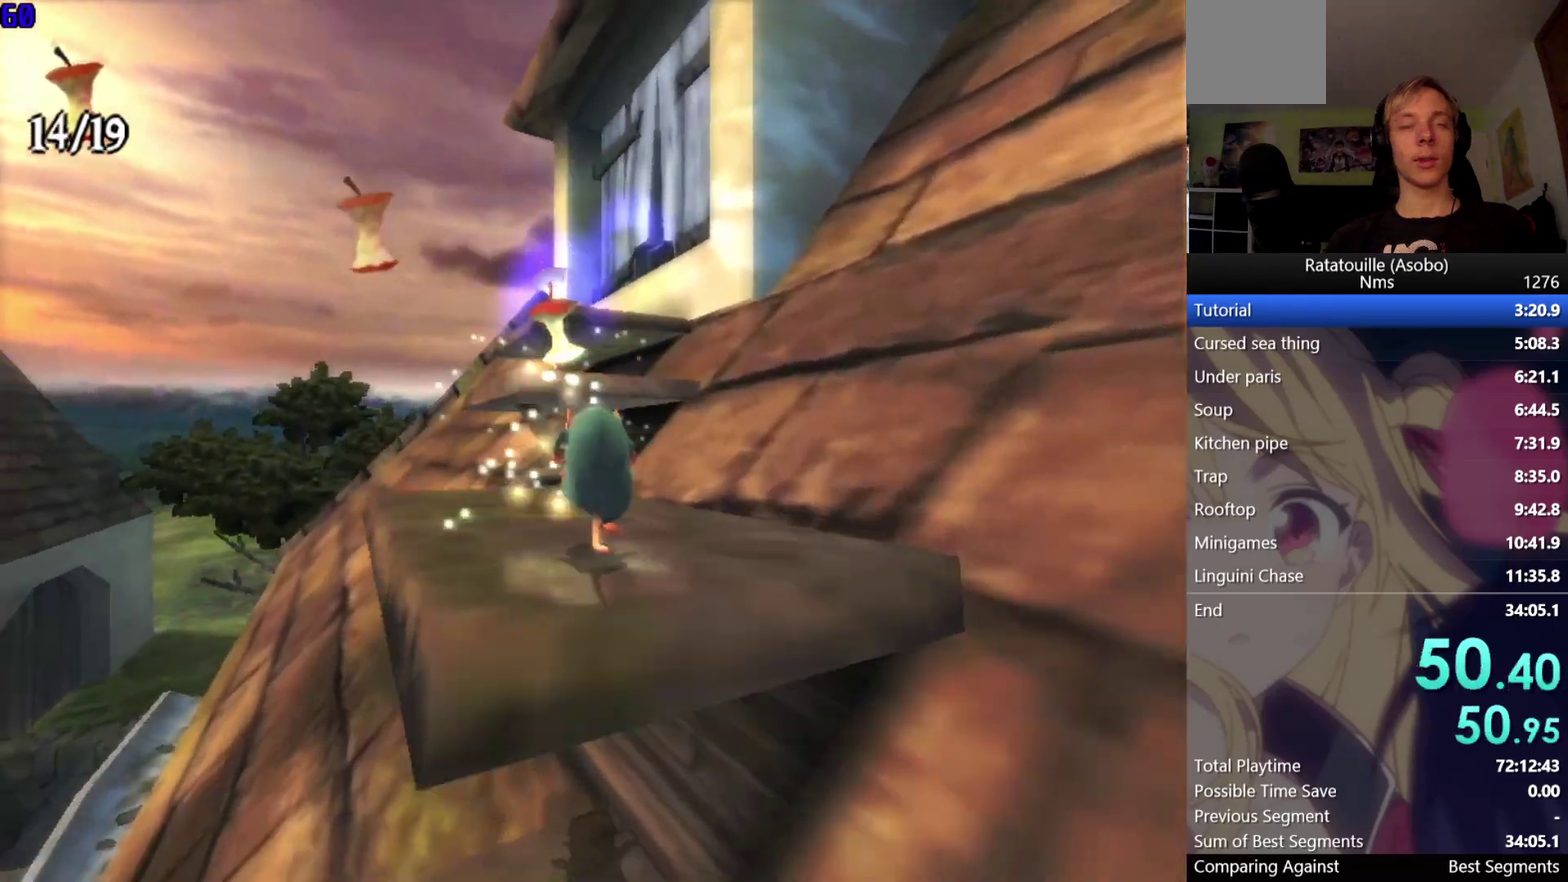
{"buttons": [], "right_stick": "center", "events": [[233, "A", "down"], [350, "A", "up"]]}
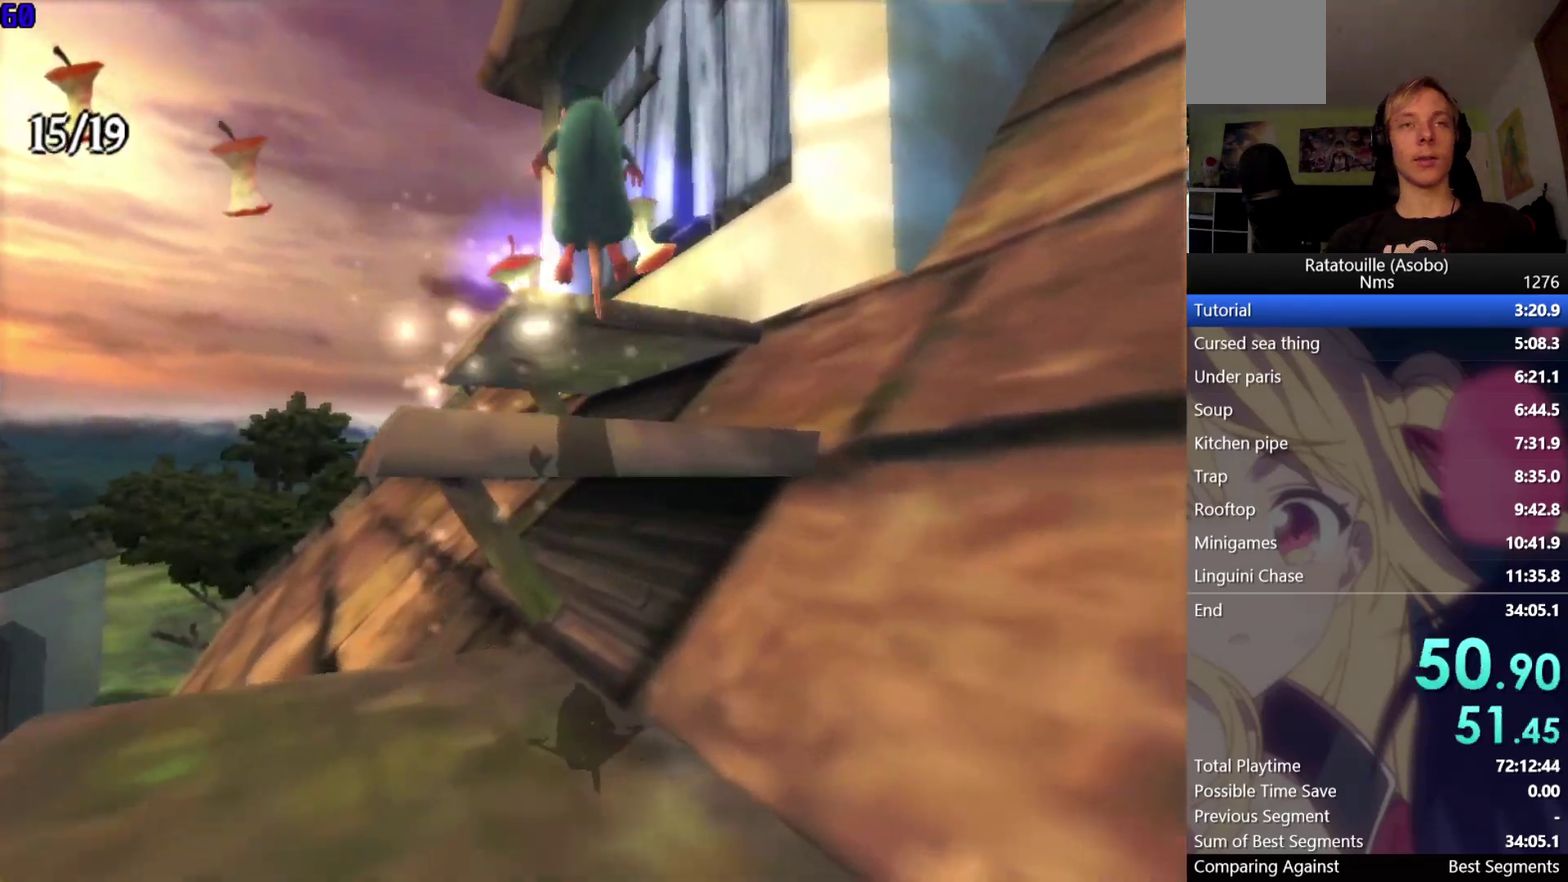
{"buttons": [], "right_stick": "center", "events": [[167, "A", "down"], [250, "A", "up"], [333, "right_stick", "left"], [483, "right_stick", "center"]]}
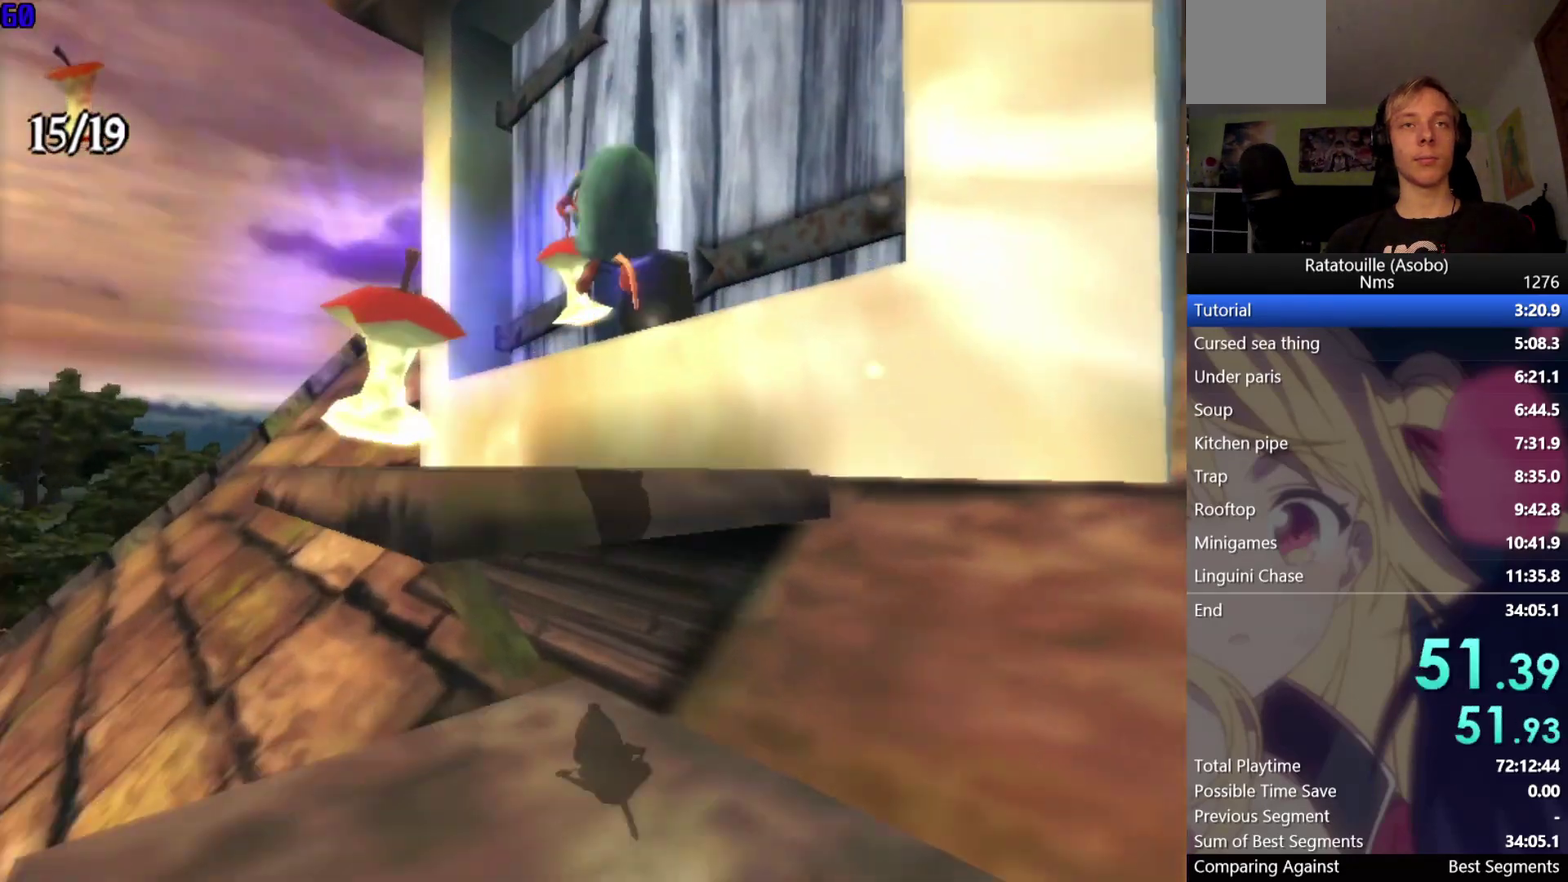
{"buttons": [], "right_stick": "up", "events": [[133, "A", "down"], [200, "A", "up"], [467, "right_stick", "up"]]}
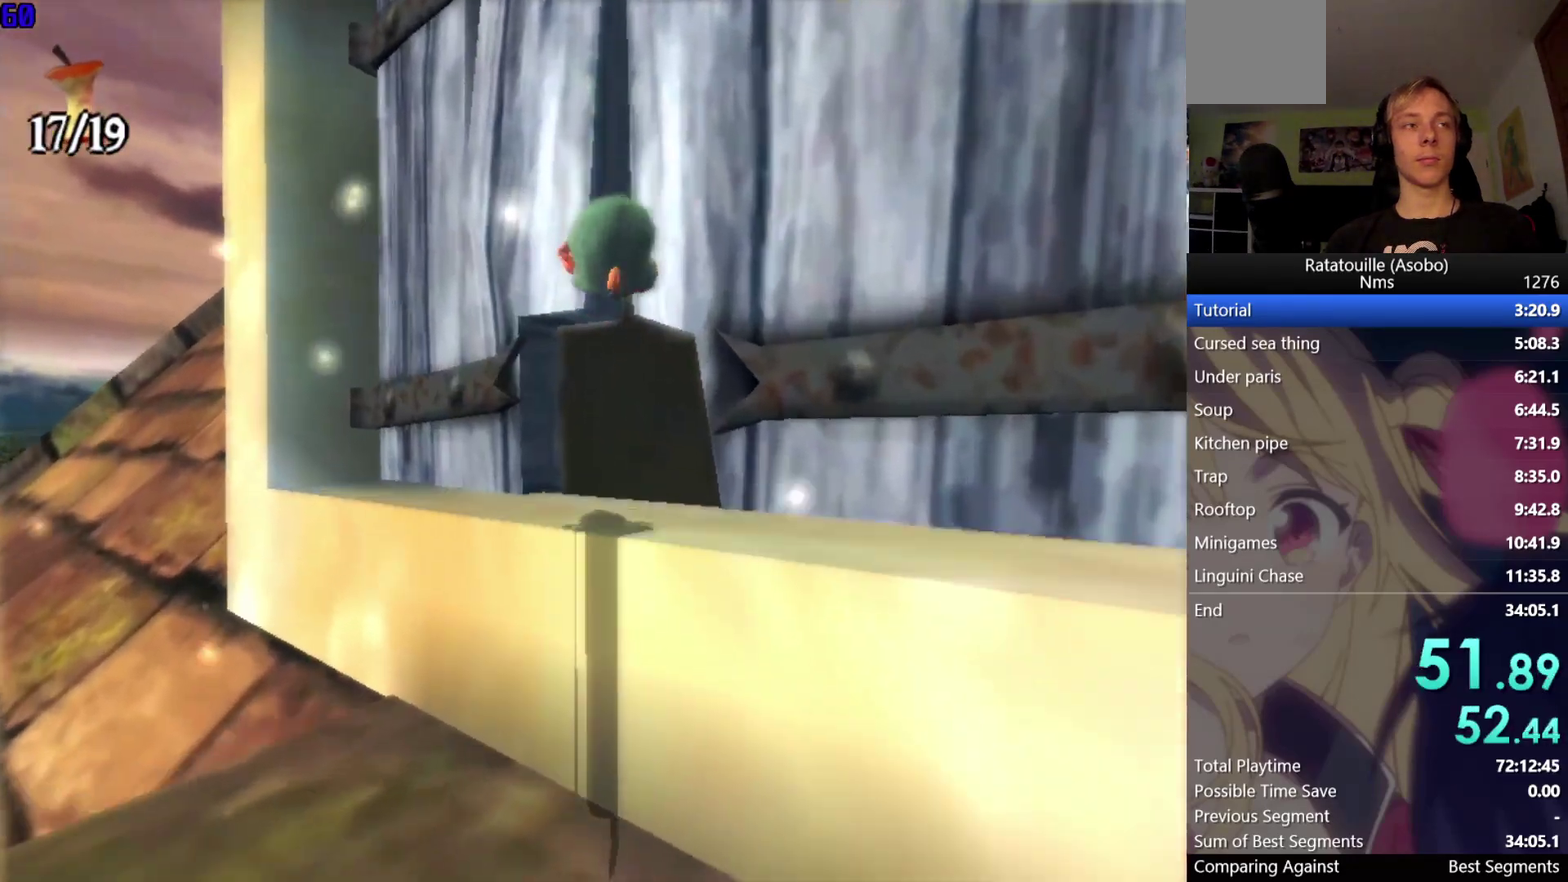
{"buttons": [], "right_stick": "up-right", "events": [[133, "right_stick", "center"], [383, "right_stick", "up"], [483, "right_stick", "up-right"]]}
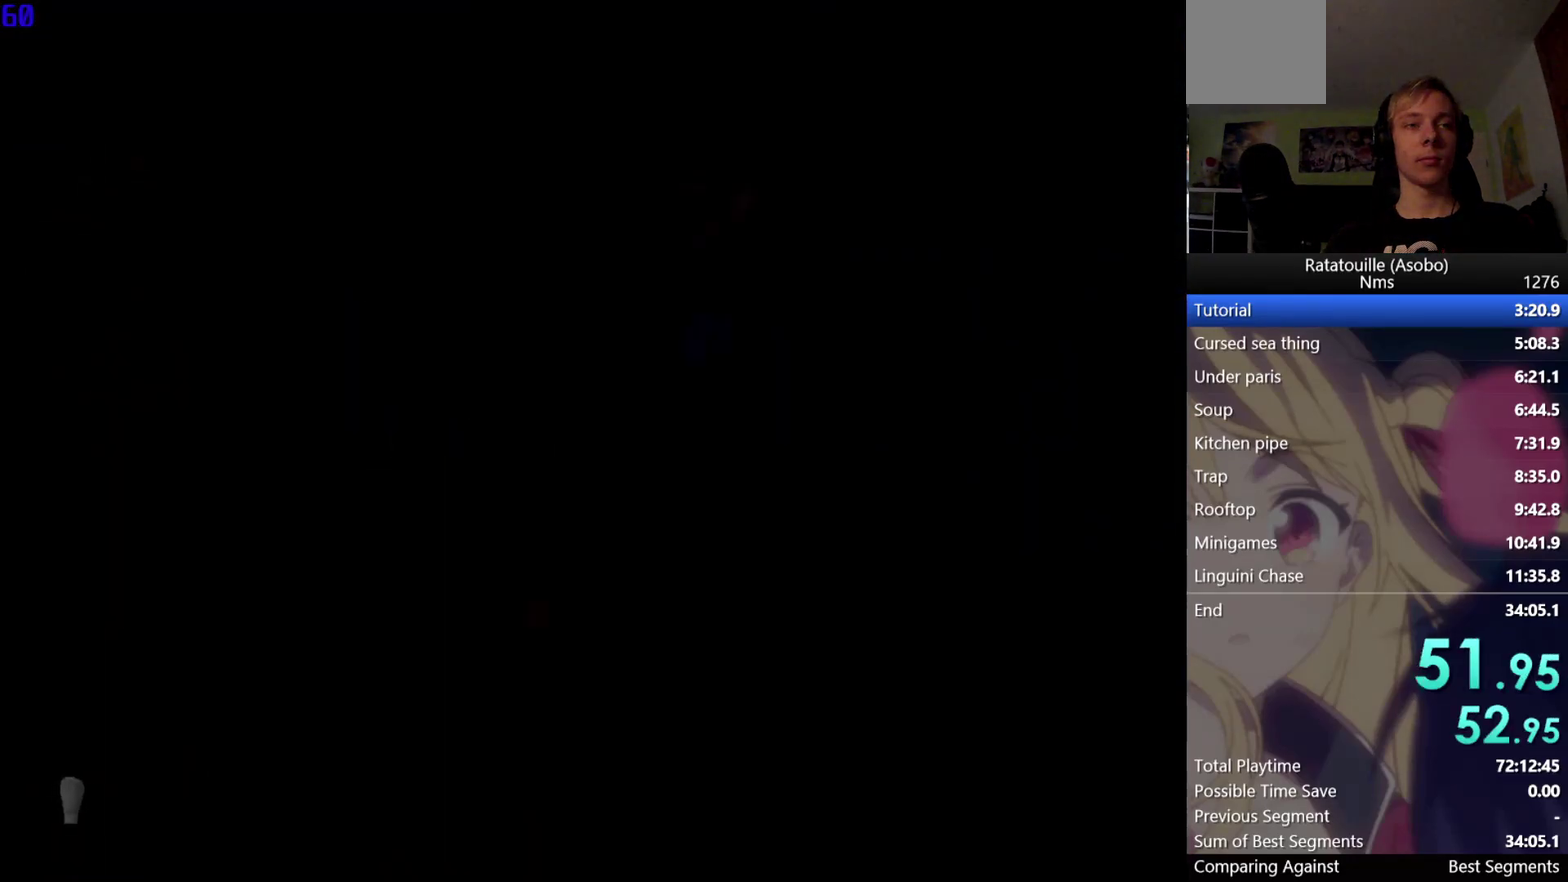
{"buttons": [], "right_stick": "center", "events": [[50, "right_stick", "right"], [150, "right_stick", "center"], [283, "right_stick", "right"], [367, "right_stick", "center"]]}
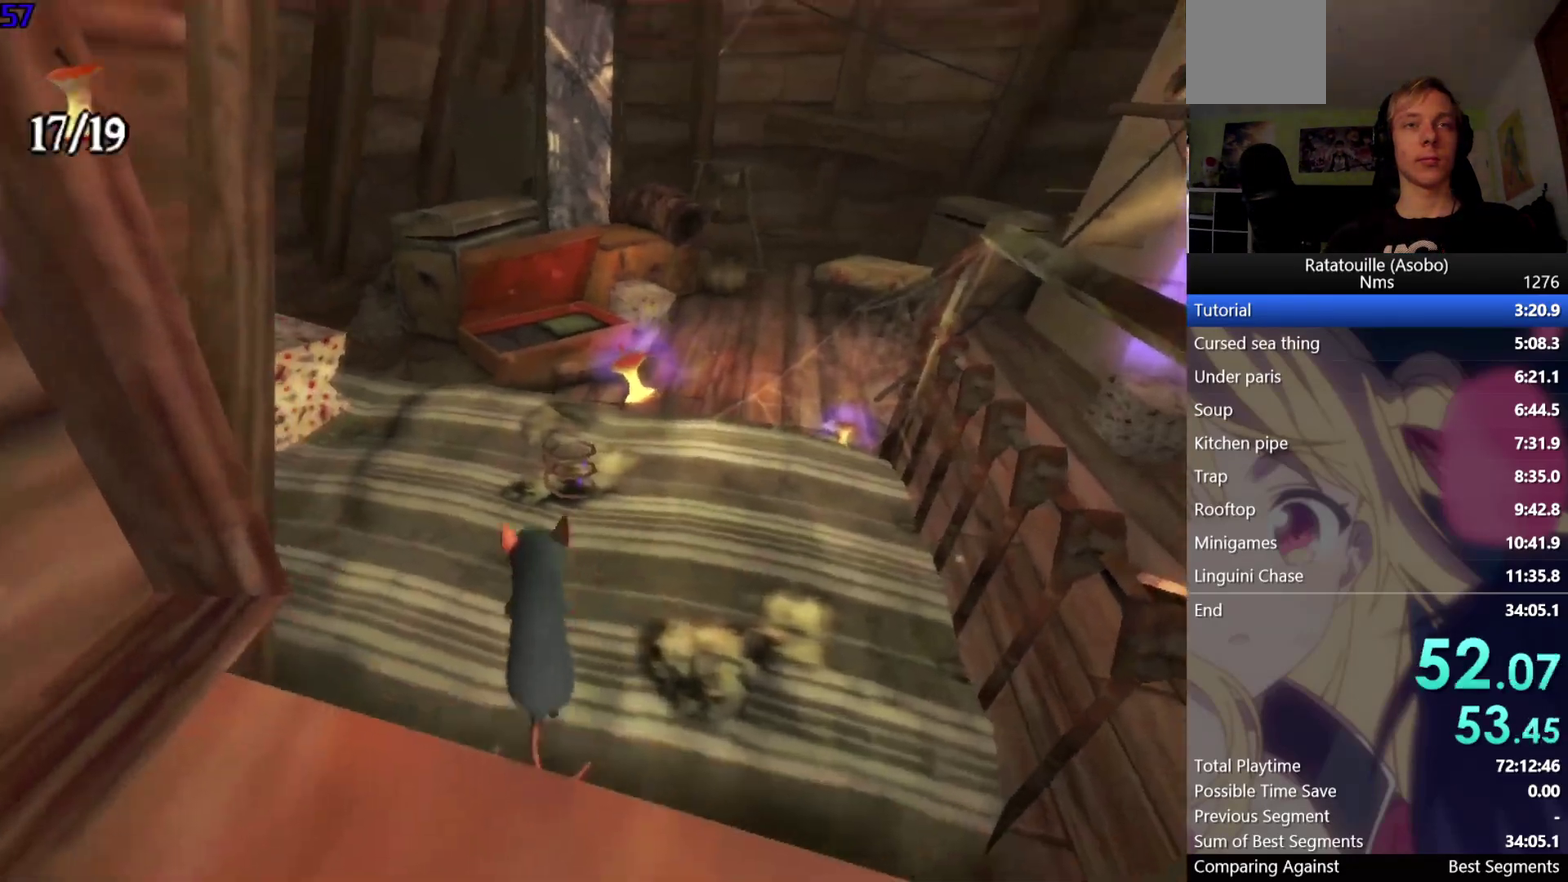
{"buttons": [], "right_stick": "center", "events": [[83, "right_stick", "up-left"], [200, "right_stick", "center"]]}
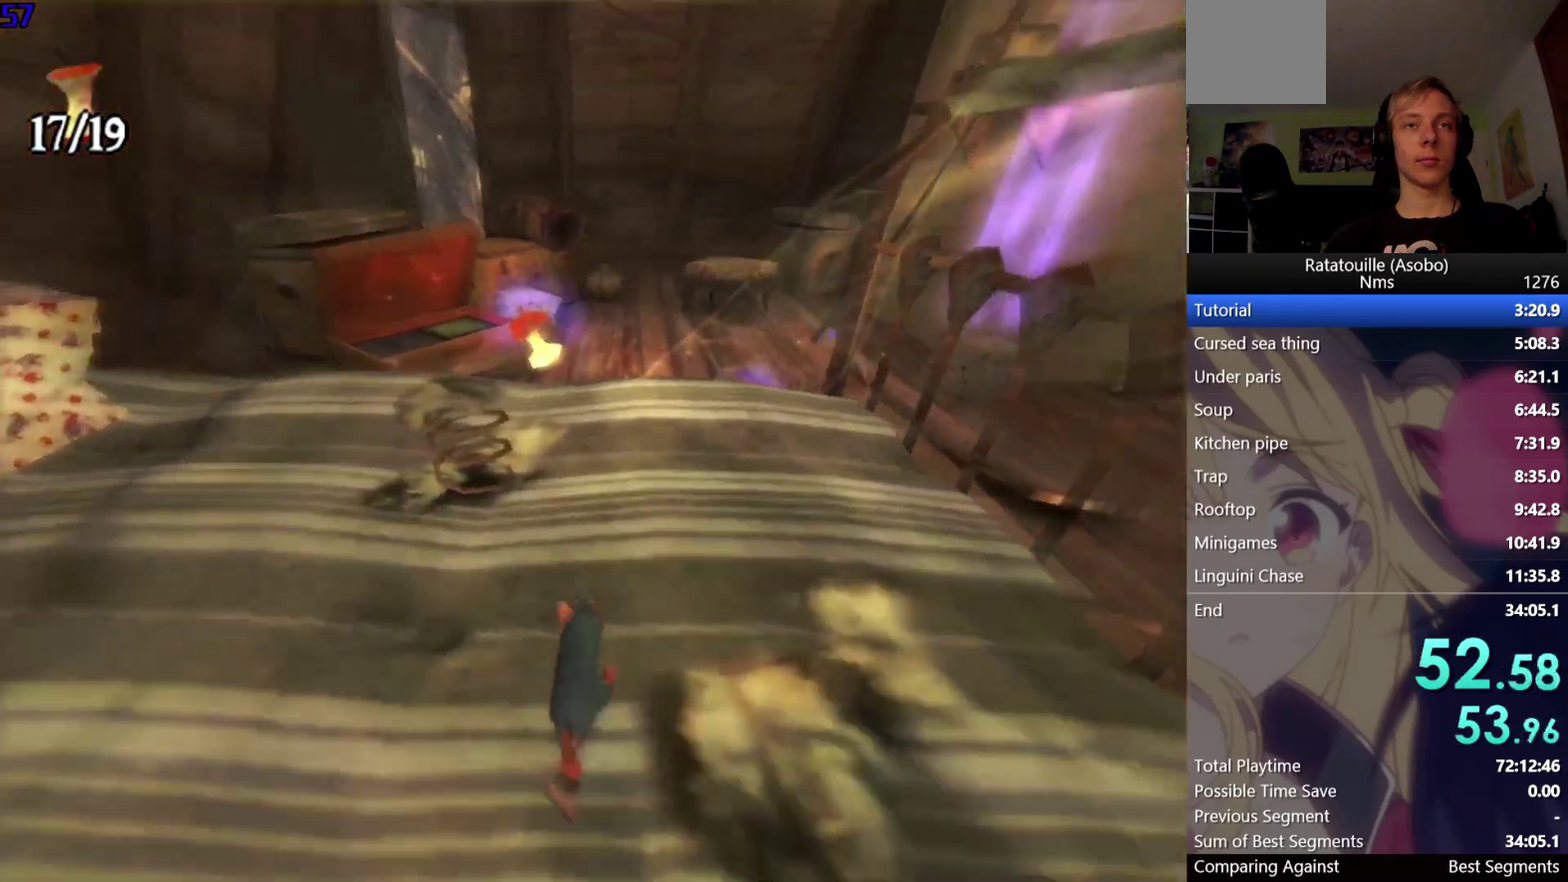
{"buttons": [], "right_stick": "up-left", "events": [[350, "right_stick", "up-left"]]}
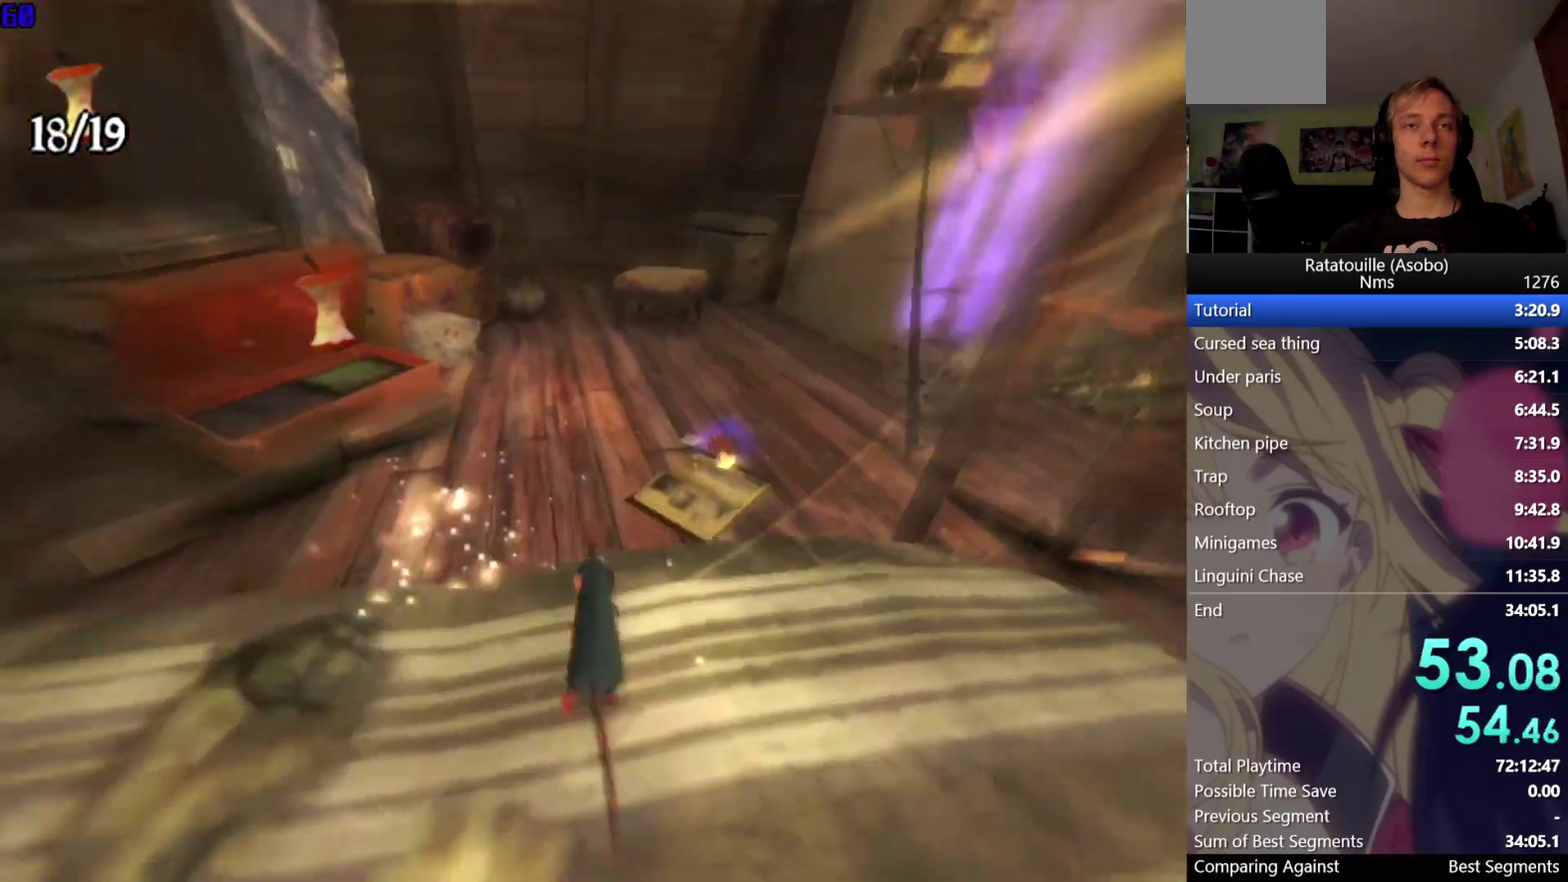
{"buttons": [], "right_stick": "center", "events": [[117, "right_stick", "center"]]}
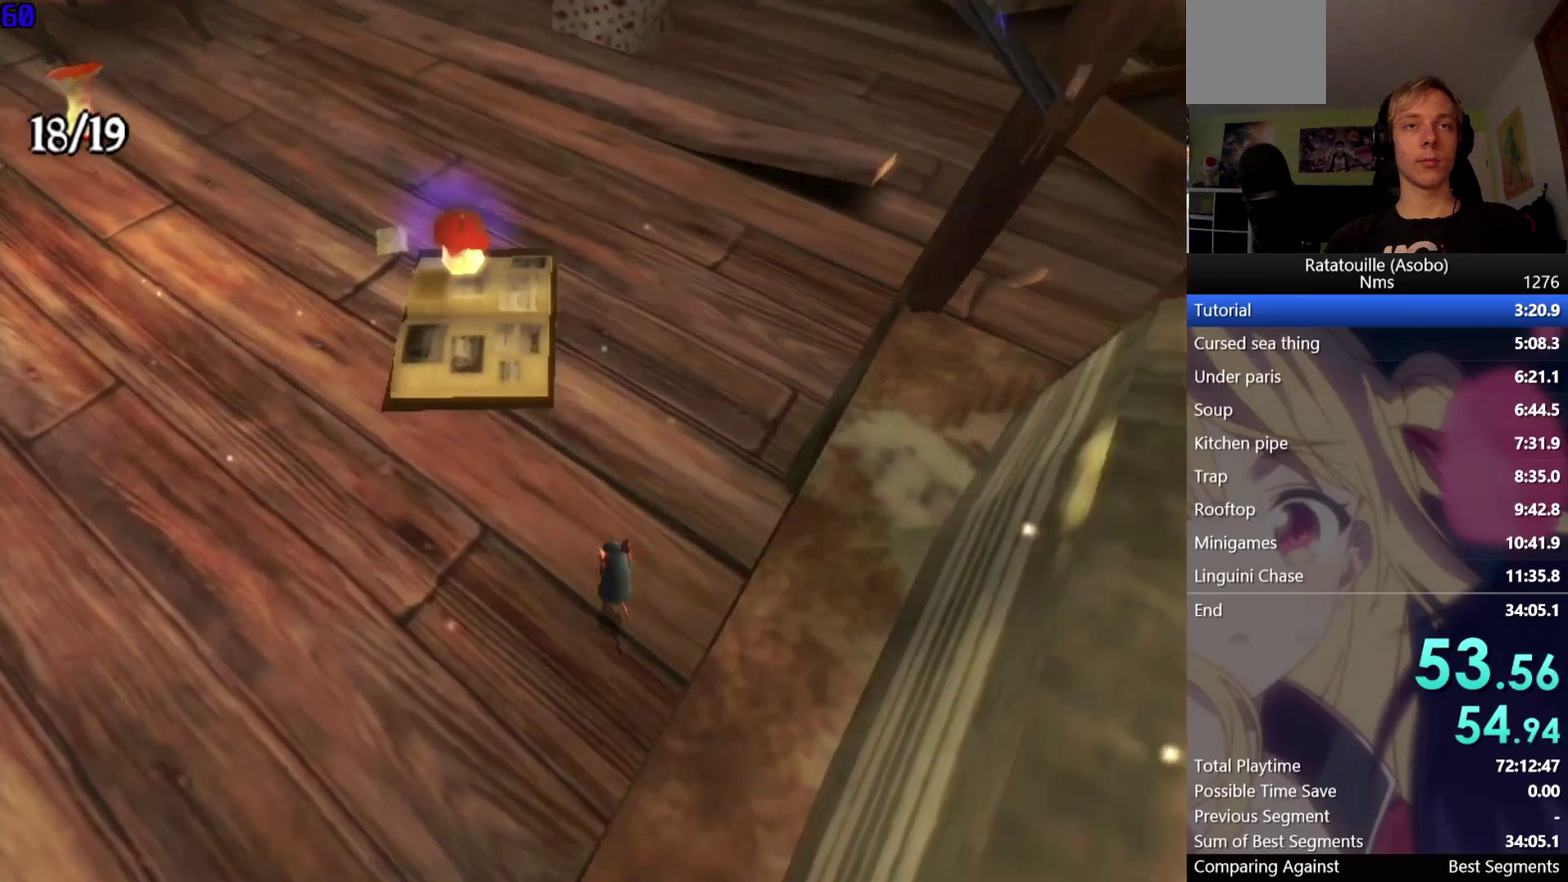
{"buttons": [], "right_stick": "center", "events": []}
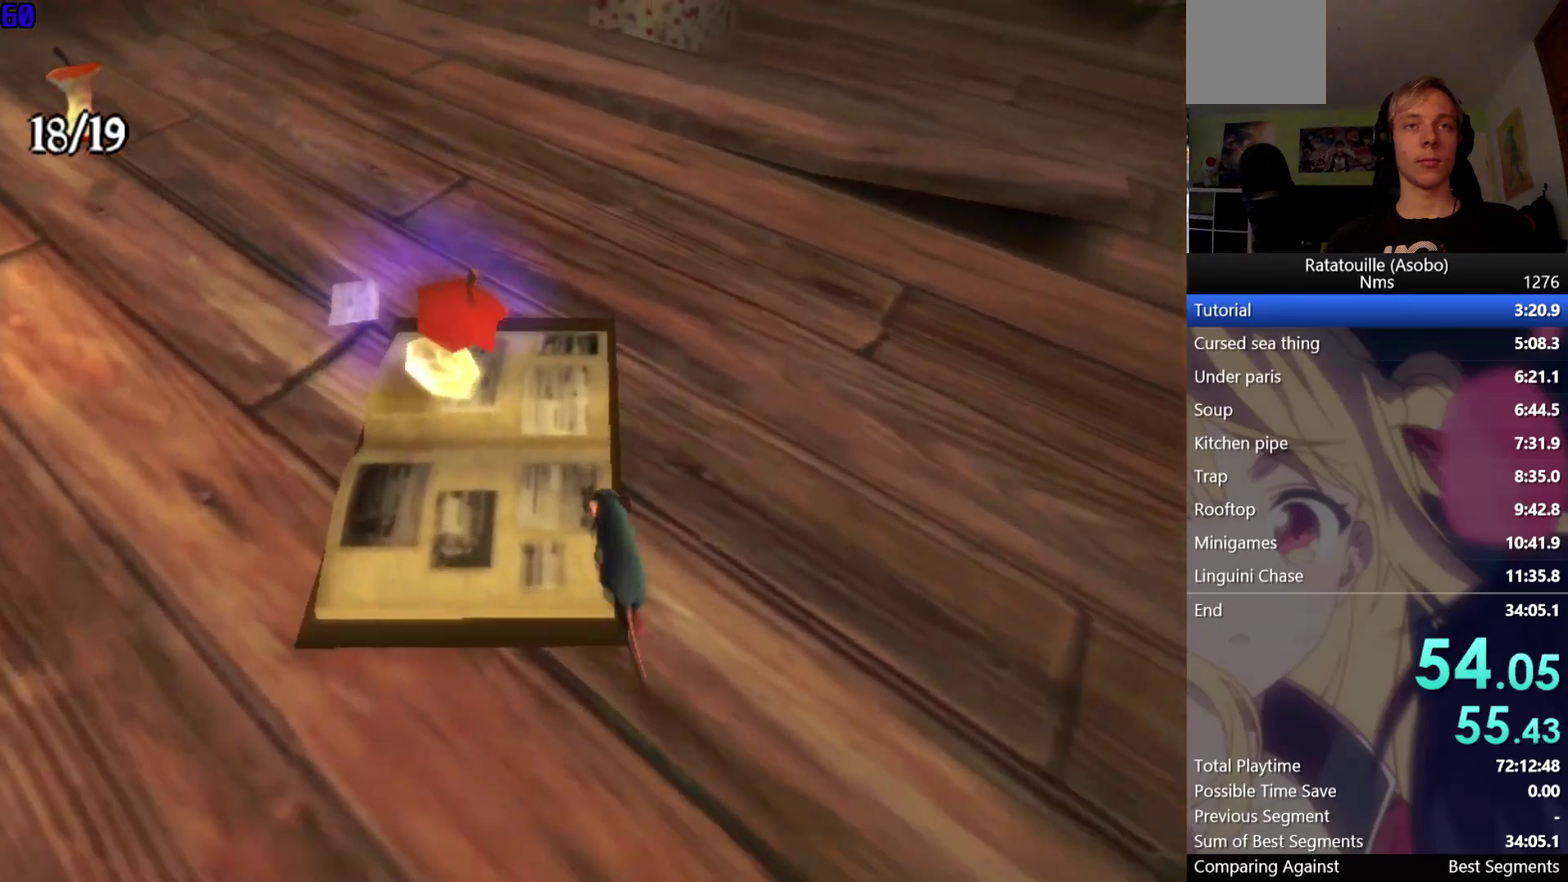
{"buttons": [], "right_stick": "center", "events": [[150, "right_stick", "down"], [300, "right_stick", "center"]]}
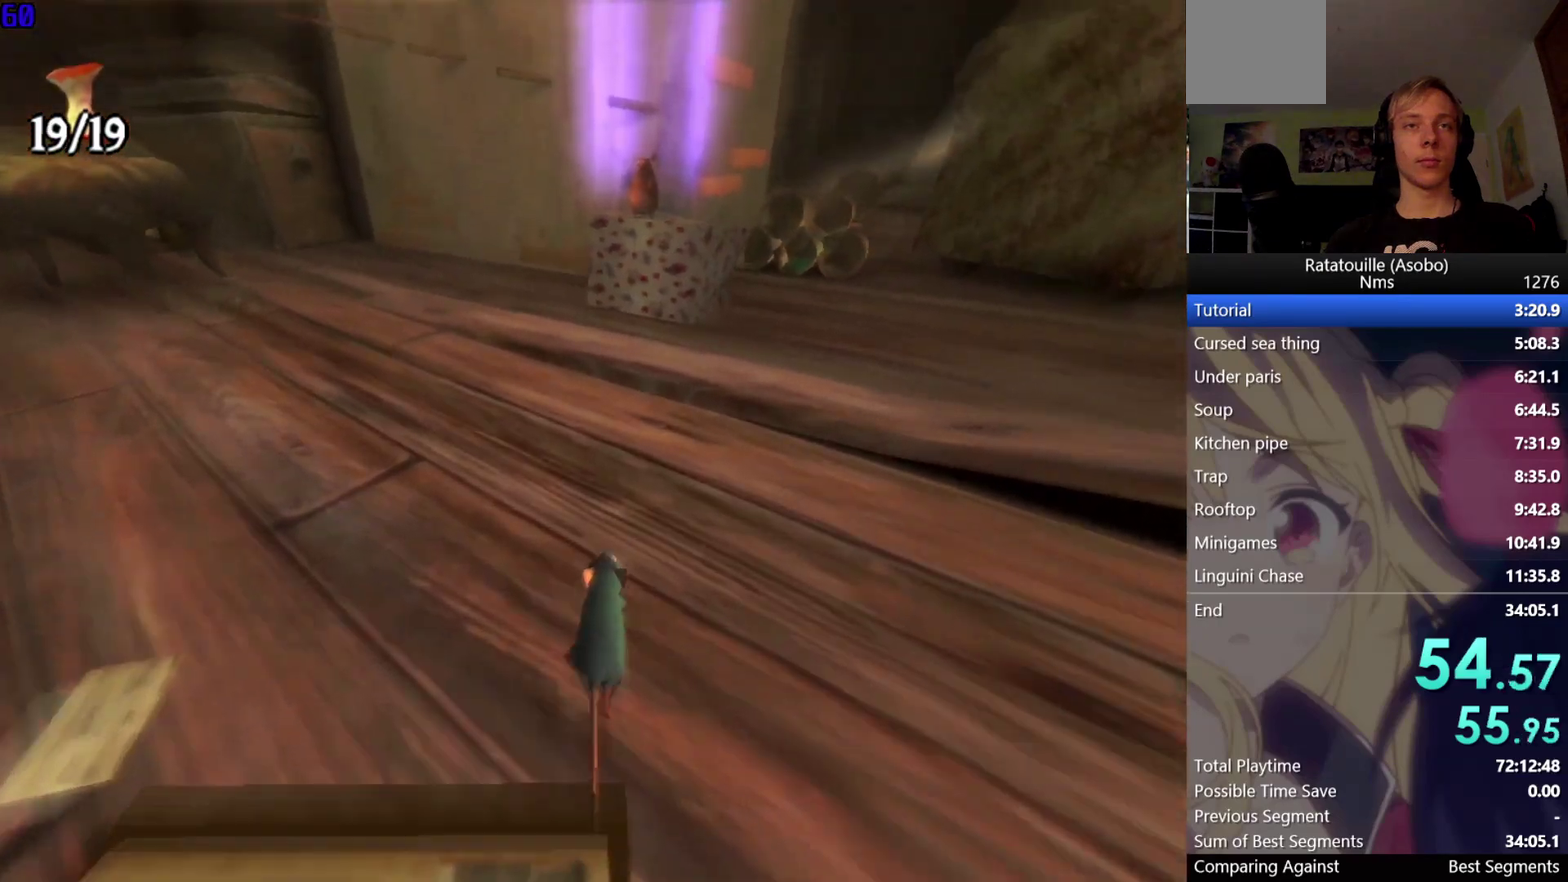
{"buttons": [], "right_stick": "center", "events": []}
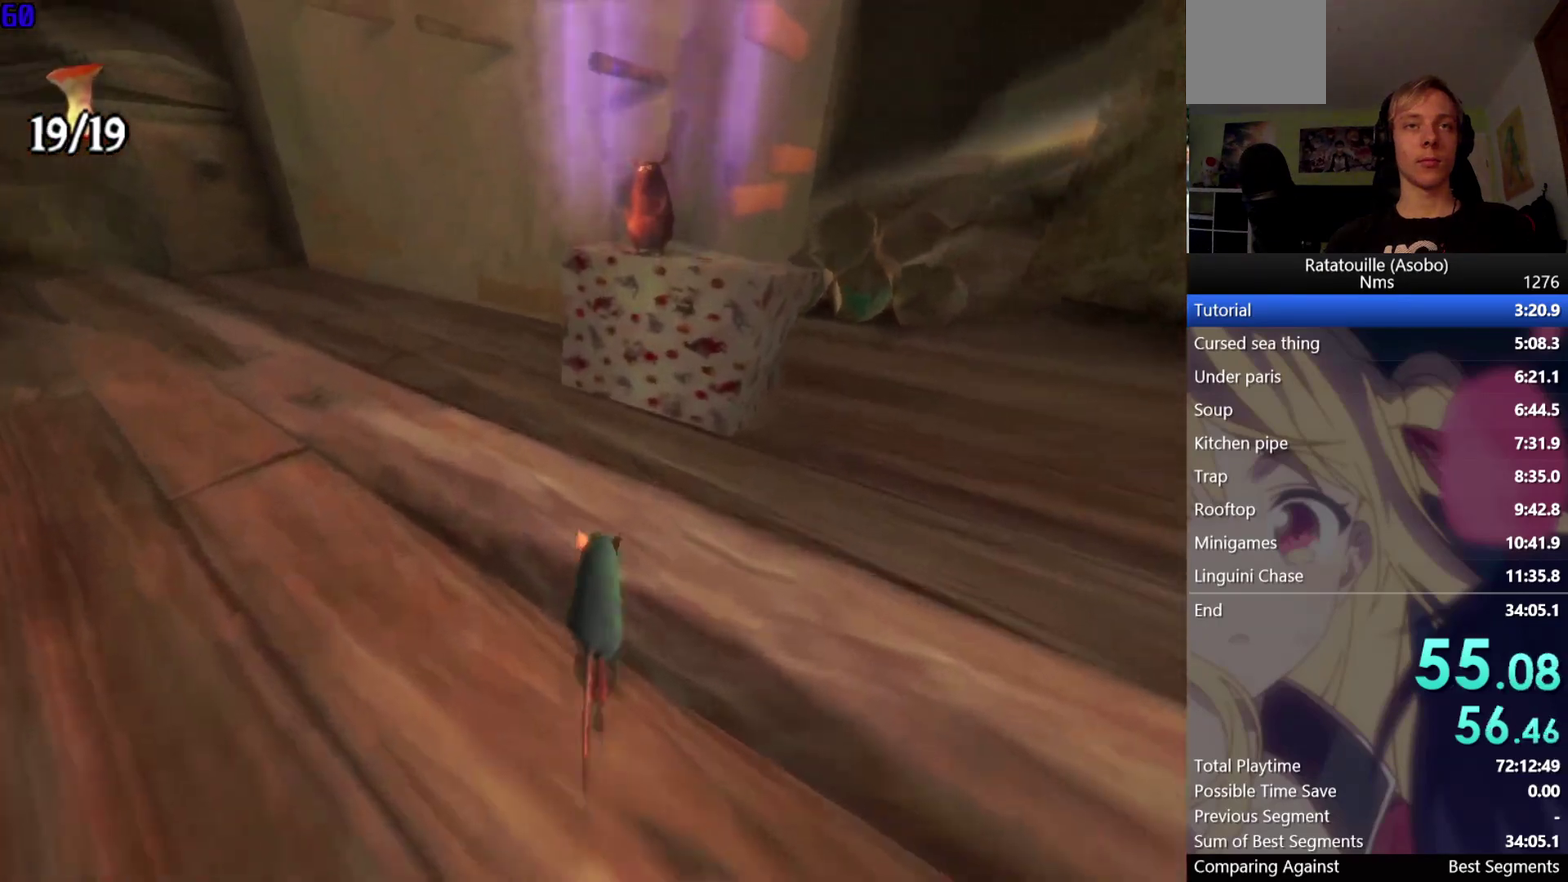
{"buttons": [], "right_stick": "center", "events": [[267, "A", "down"], [450, "A", "up"]]}
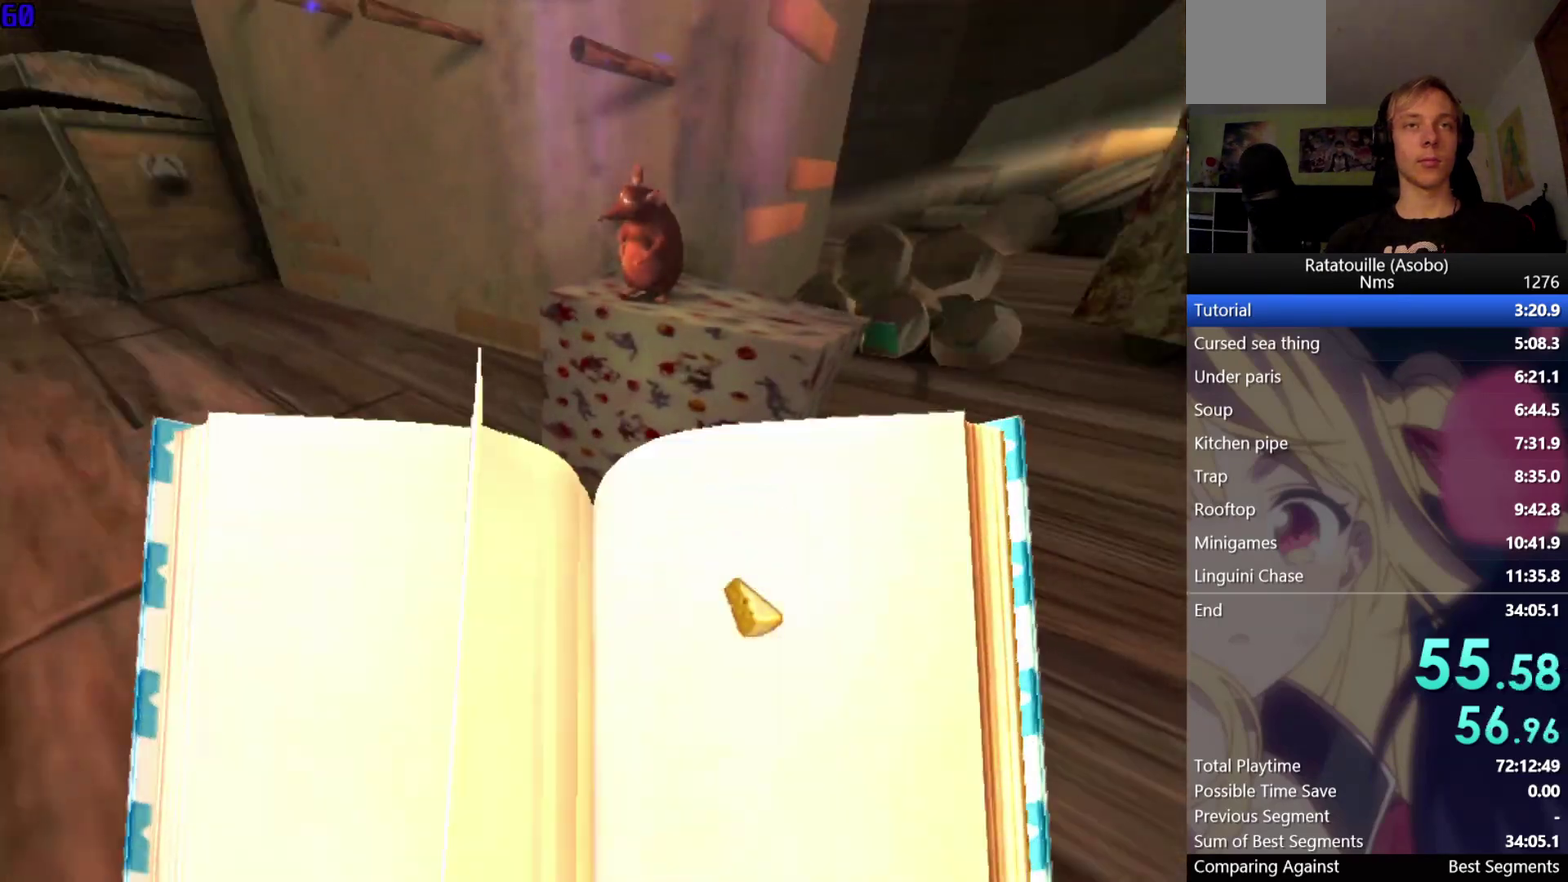
{"buttons": [], "right_stick": "center", "events": [[50, "A", "down"], [100, "A", "up"], [183, "A", "down"], [233, "A", "up"]]}
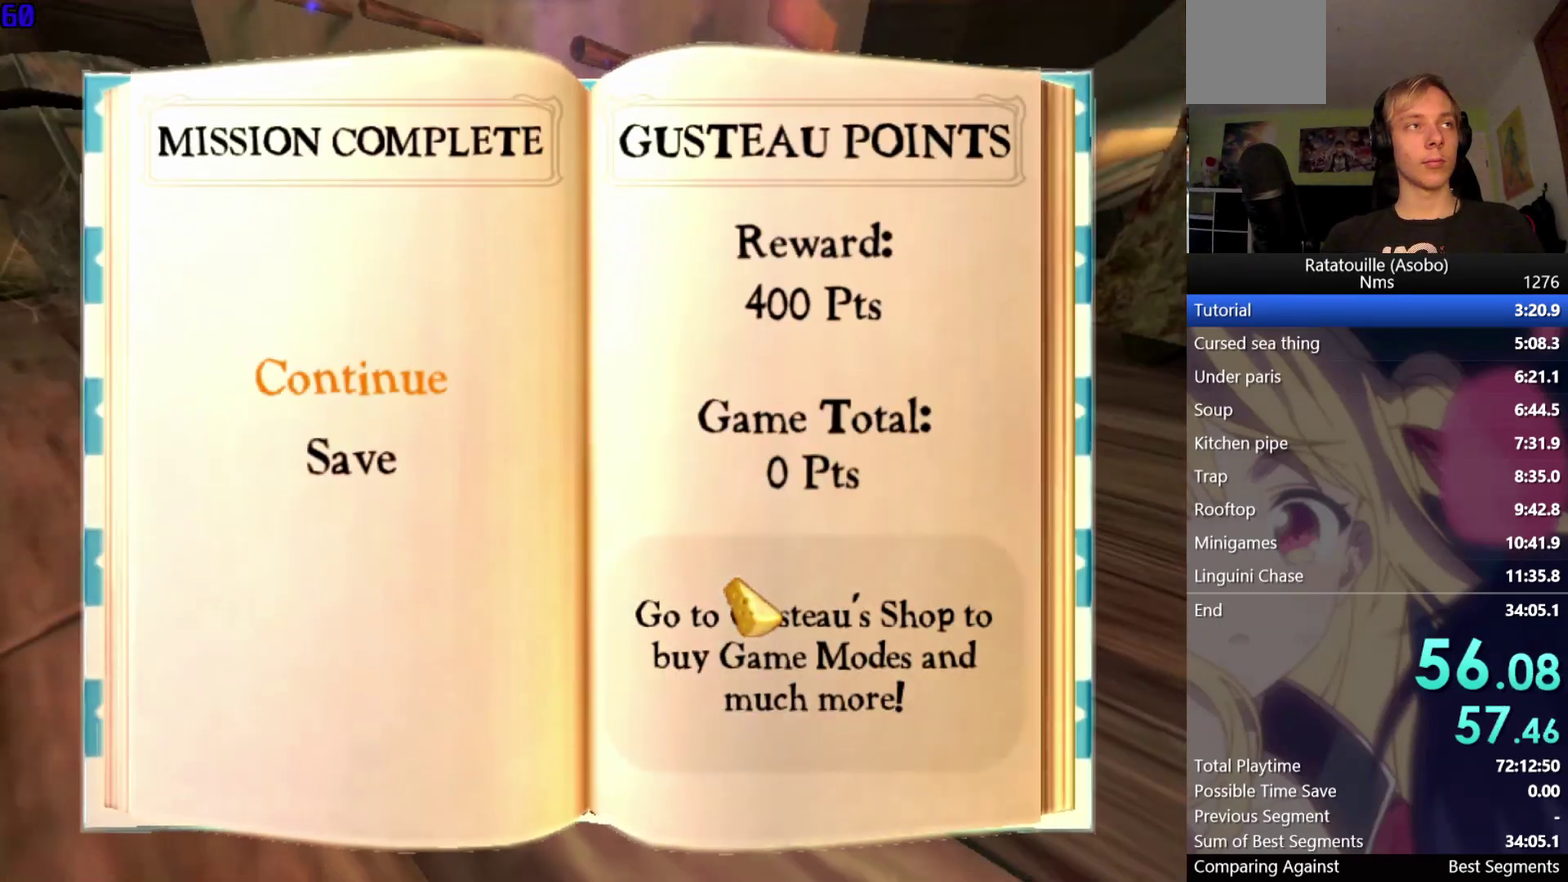
{"buttons": [], "right_stick": "center", "events": [[267, "A", "down"], [417, "A", "up"]]}
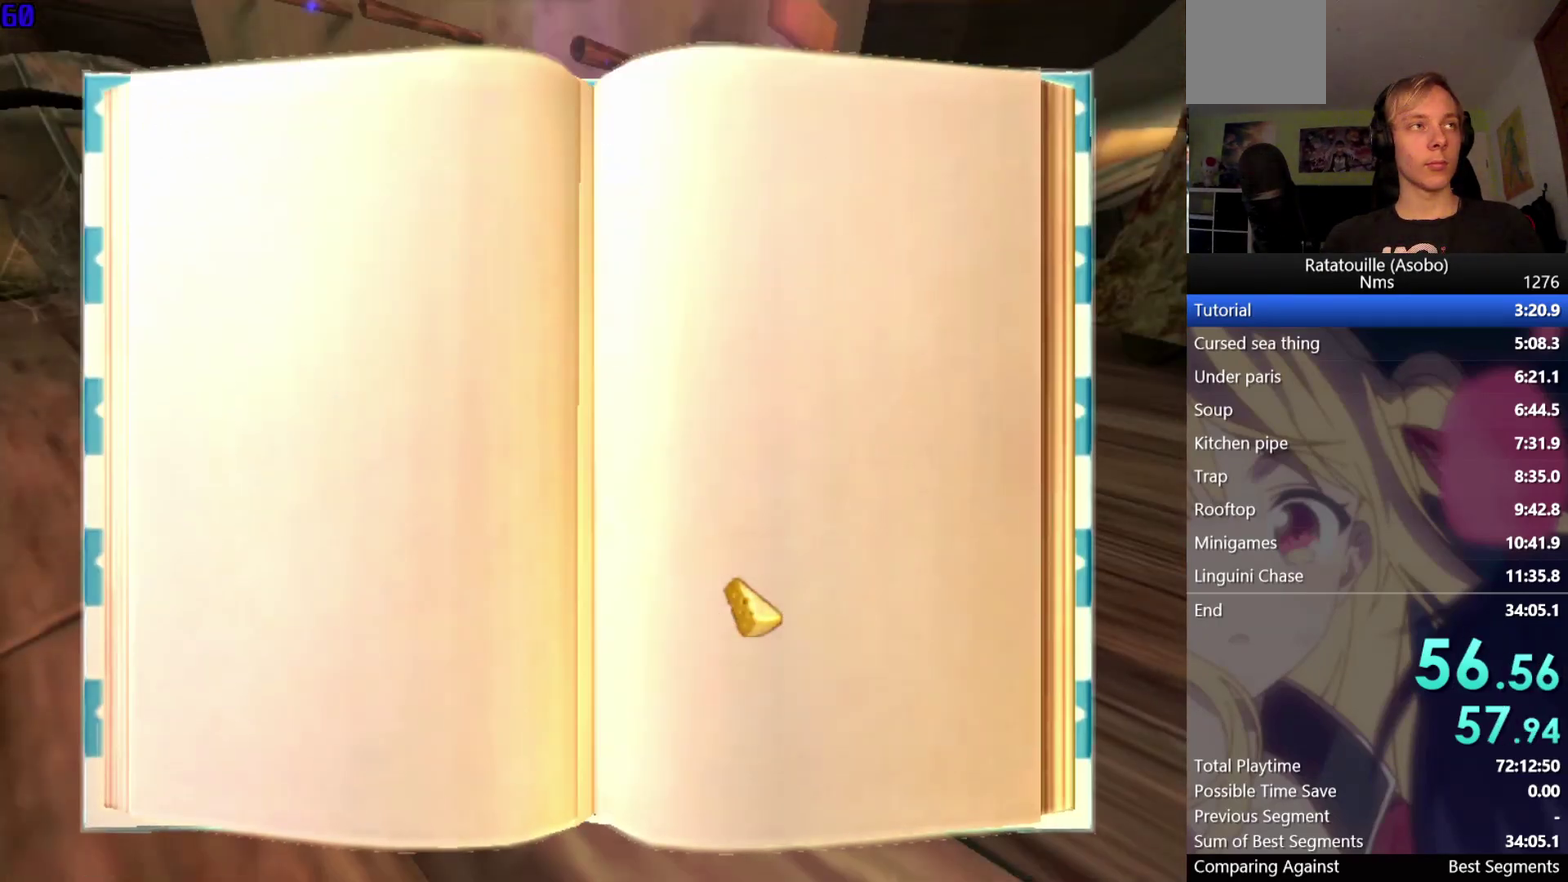
{"buttons": ["A"], "right_stick": "center", "events": [[17, "R2", "down"], [33, "A", "down"], [117, "R2", "up"]]}
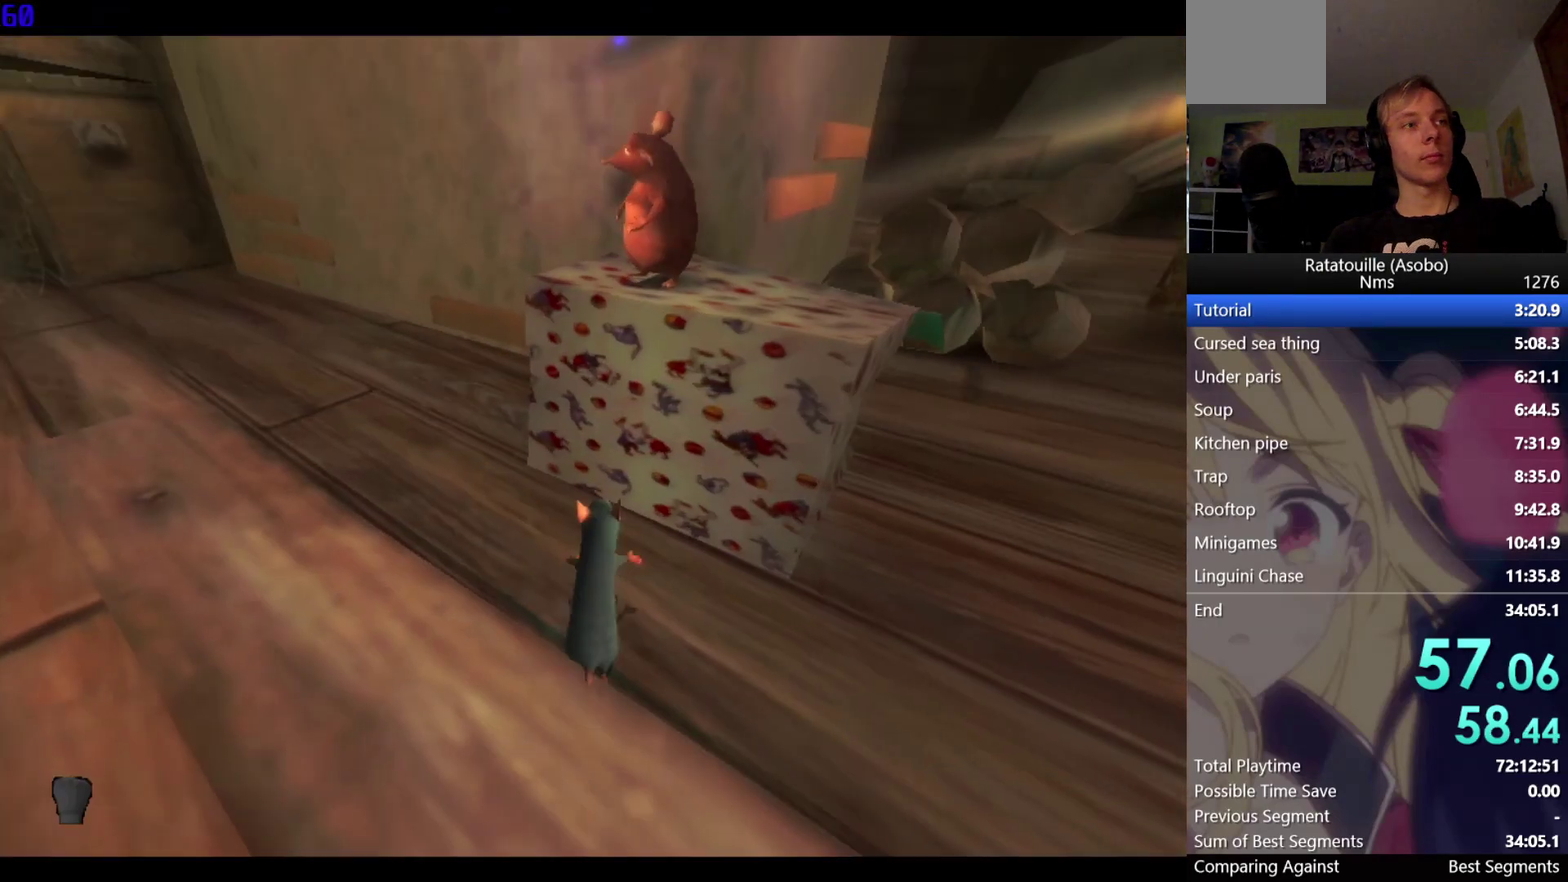
{"buttons": ["A"], "right_stick": "center", "events": []}
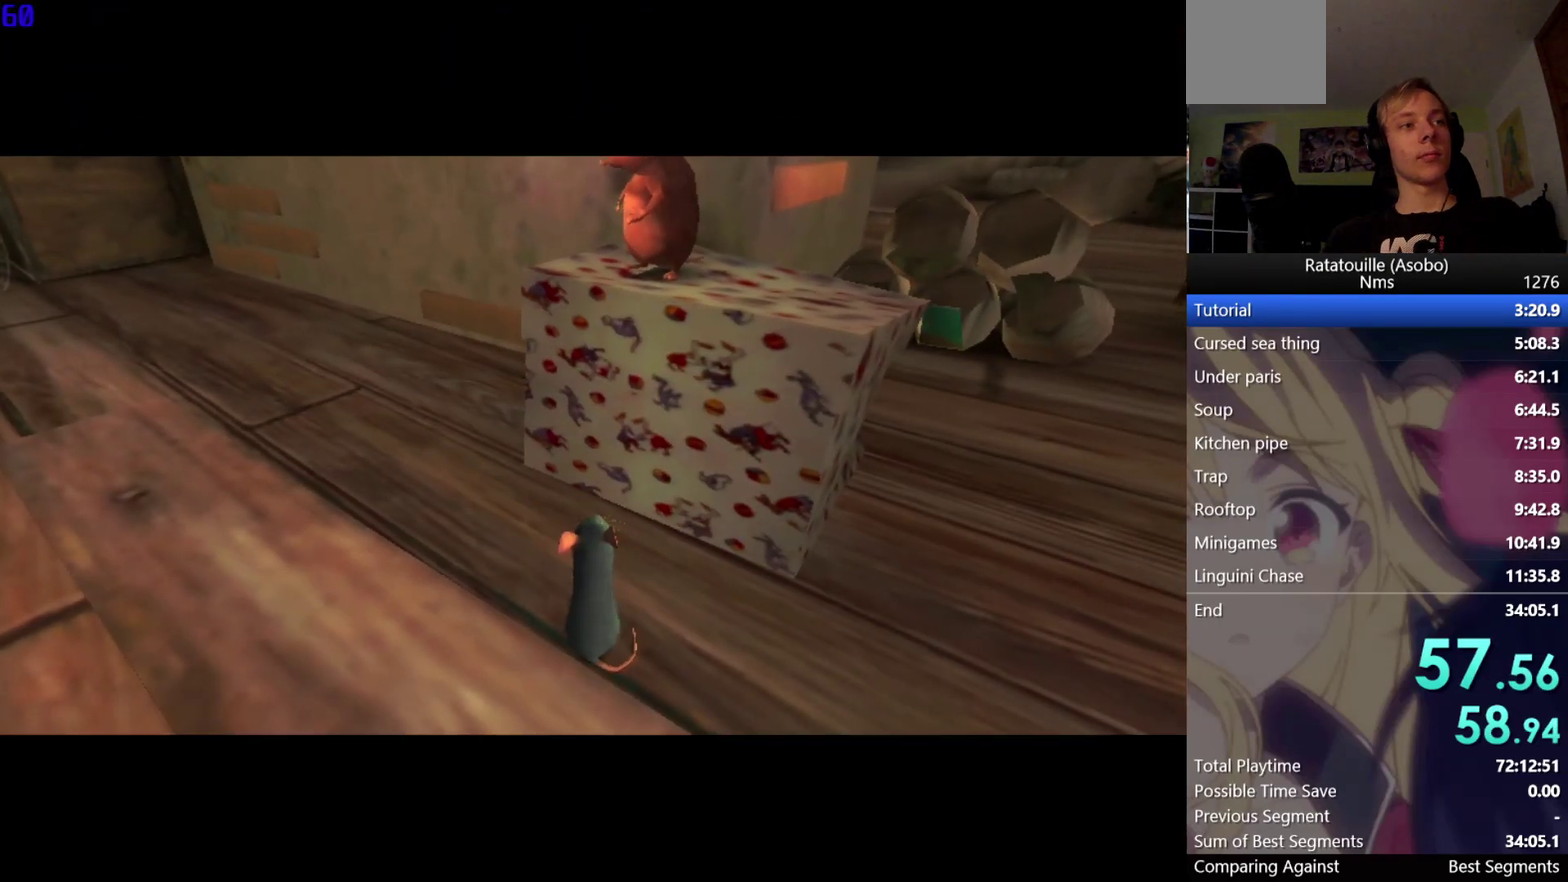
{"buttons": ["A"], "right_stick": "center", "events": []}
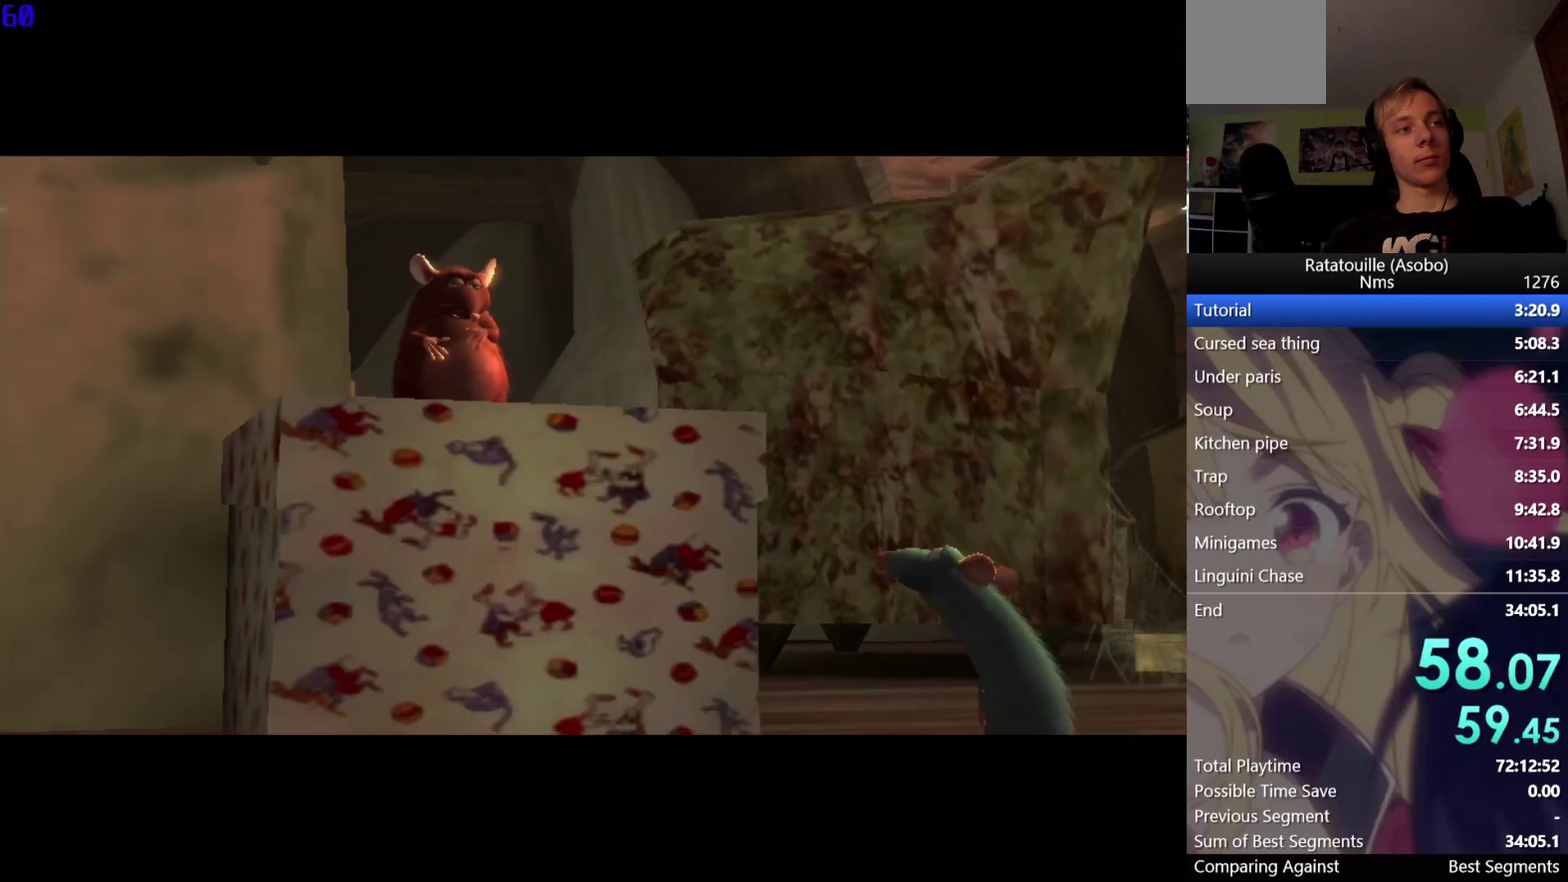
{"buttons": ["A"], "right_stick": "center", "events": []}
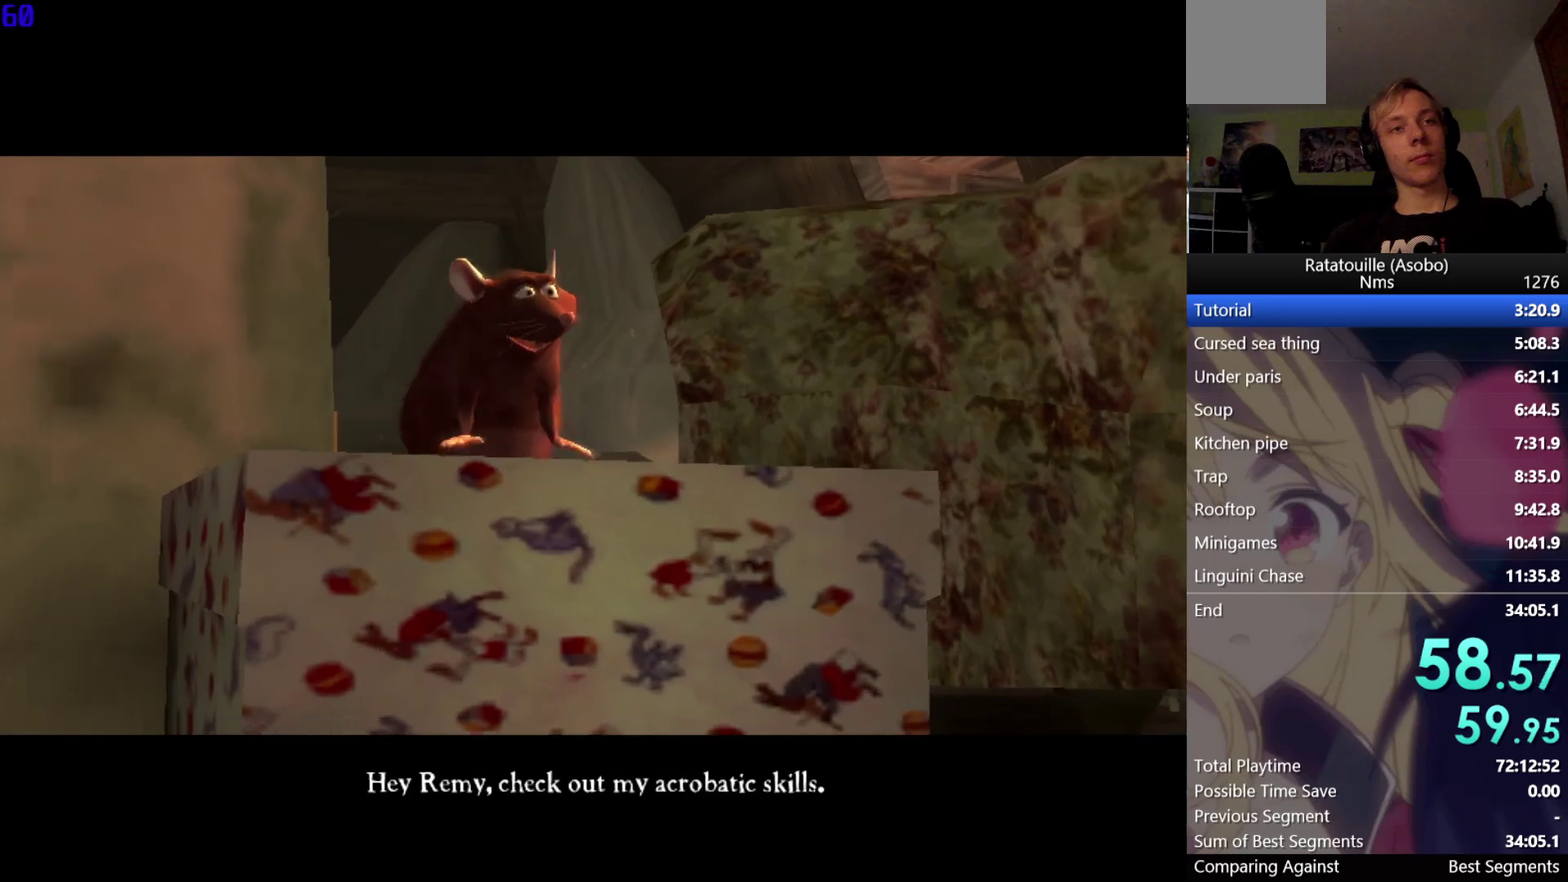
{"buttons": ["A"], "right_stick": "center", "events": [[383, "A", "up"], [467, "A", "down"]]}
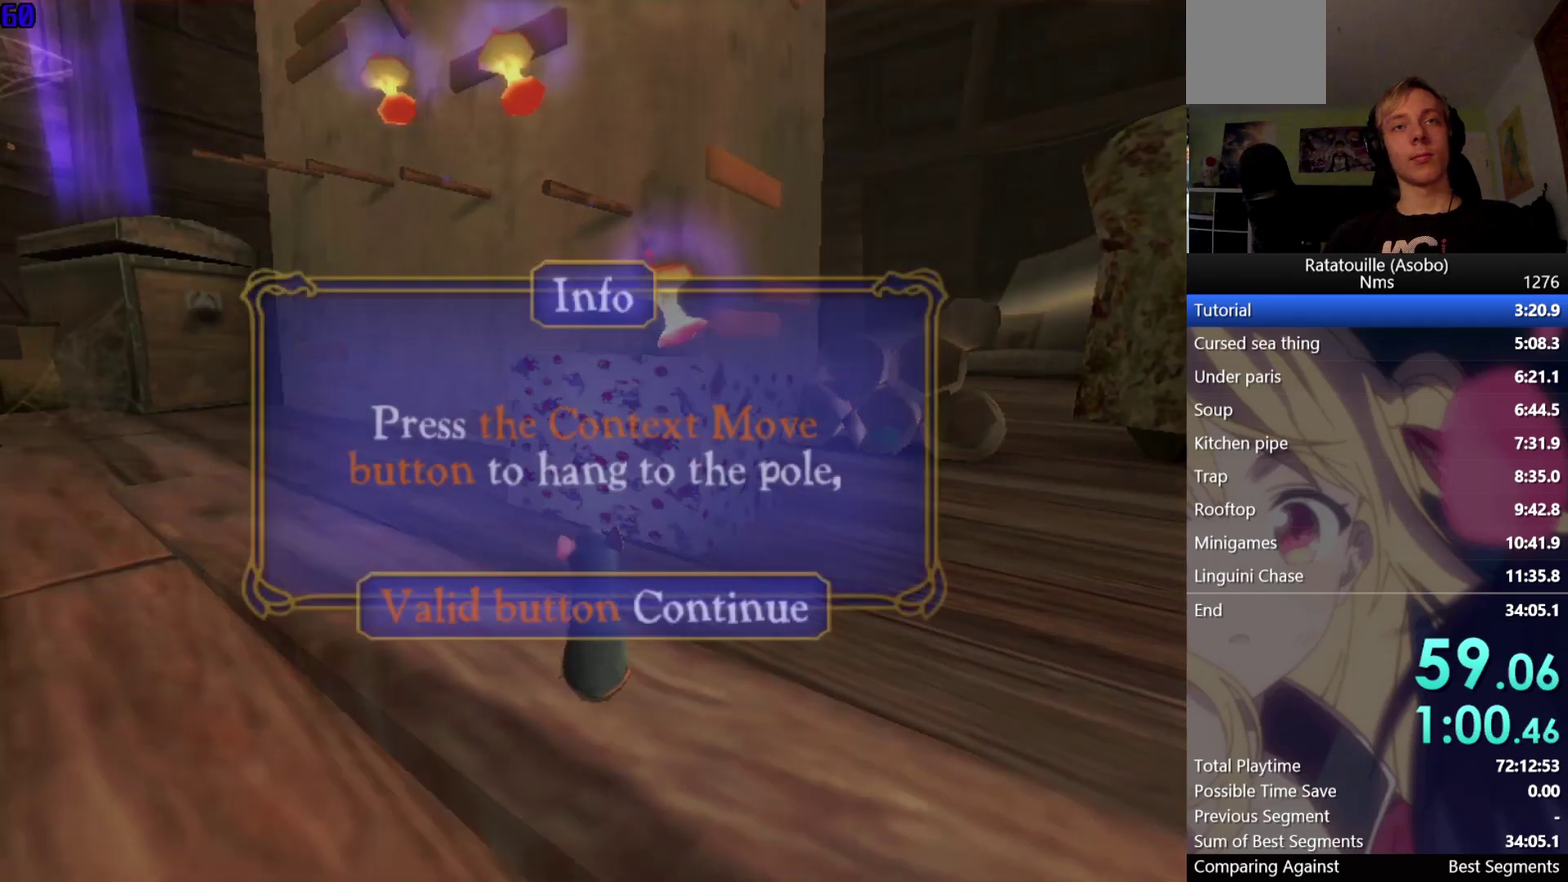
{"buttons": ["A"], "right_stick": "center", "events": [[17, "A", "up"], [267, "A", "down"]]}
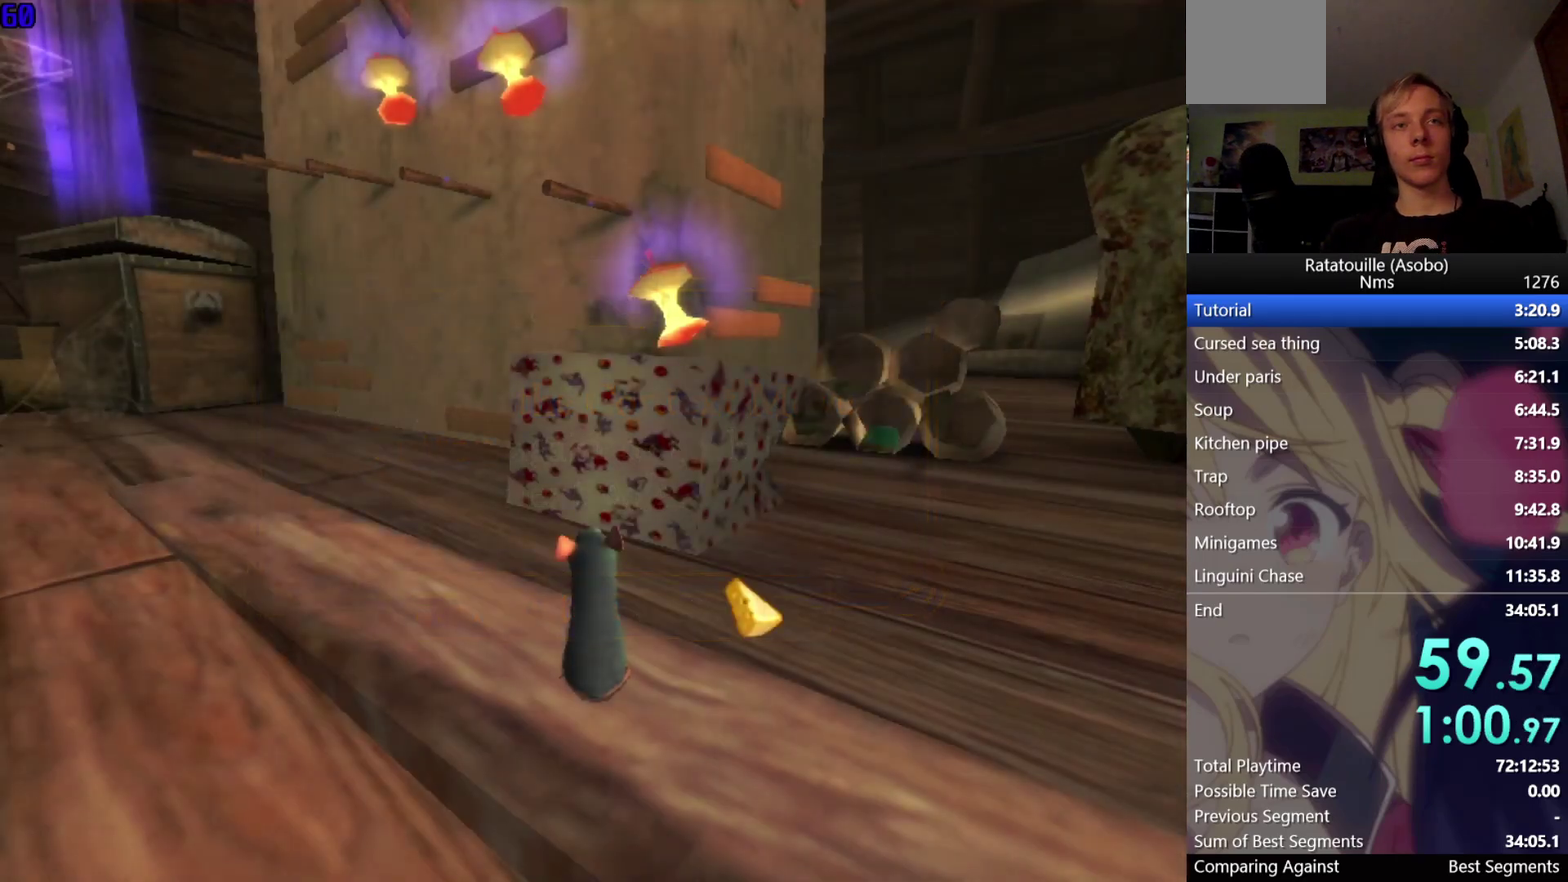
{"buttons": [], "right_stick": "center", "events": [[133, "A", "up"]]}
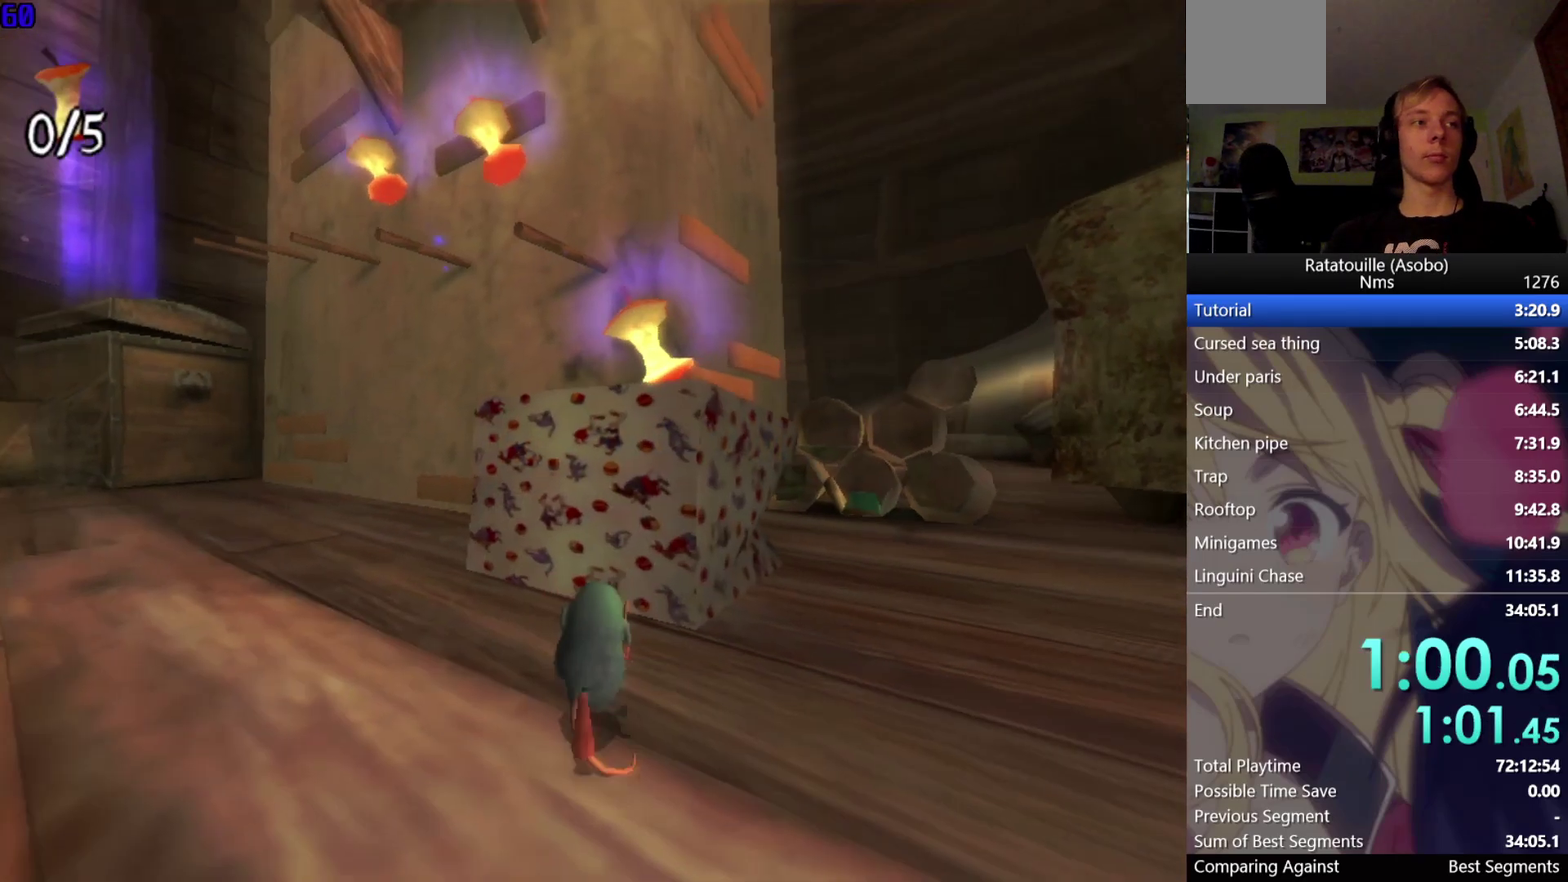
{"buttons": [], "right_stick": "center", "events": [[33, "A", "down"], [250, "A", "up"]]}
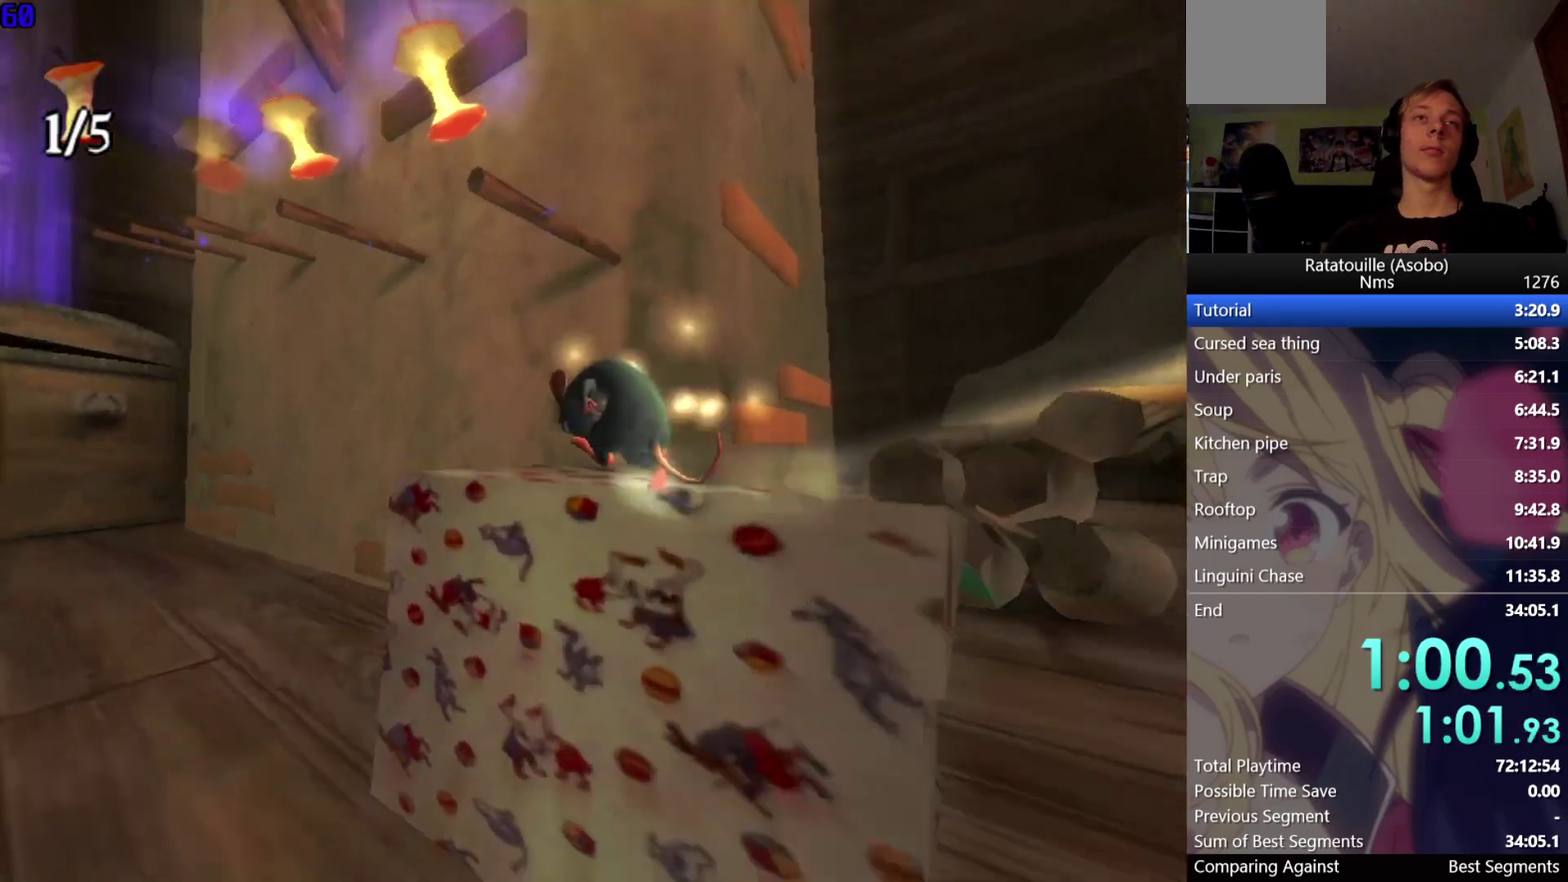
{"buttons": ["A"], "right_stick": "center", "events": [[150, "A", "down"], [300, "A", "up"], [417, "A", "down"]]}